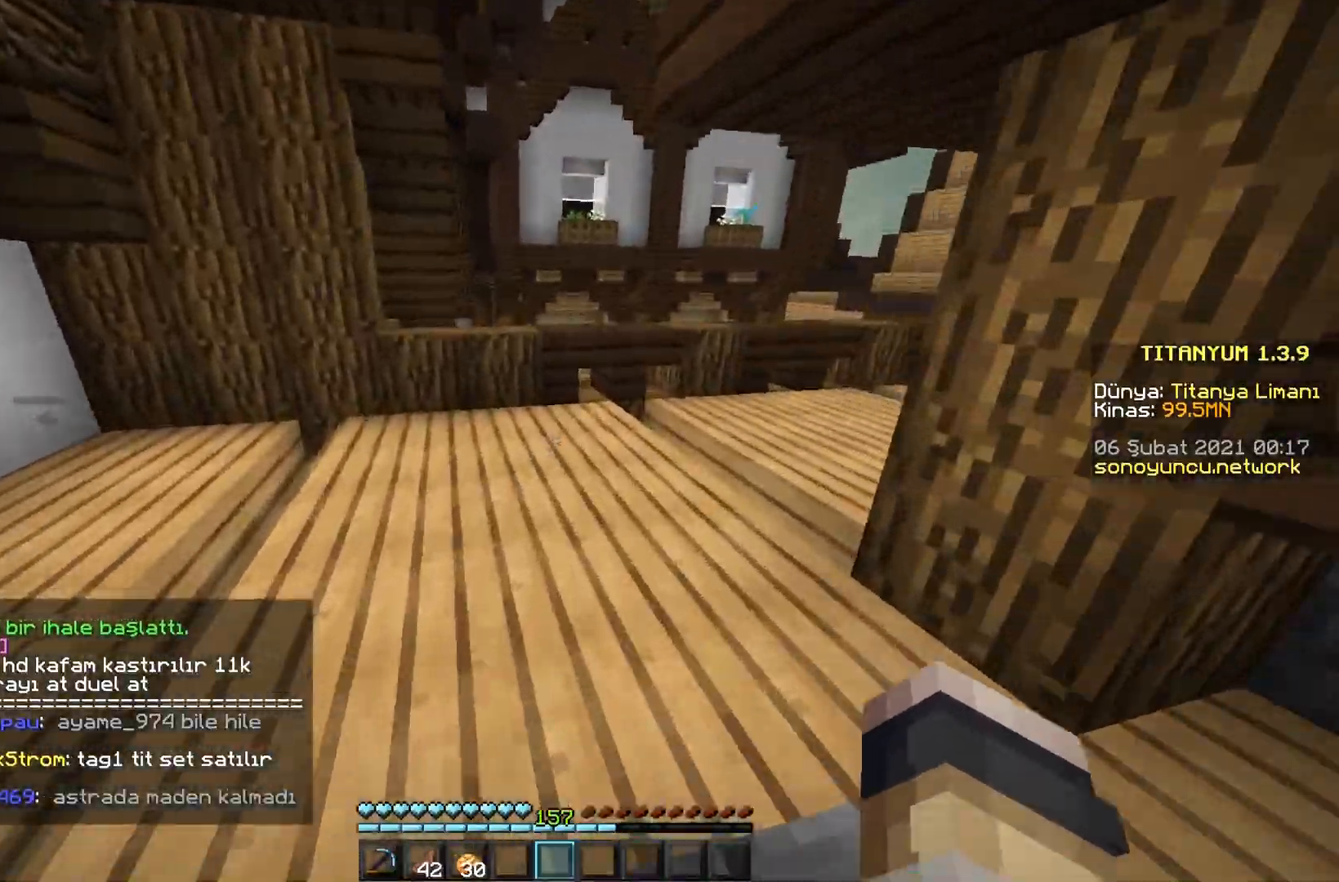
Gameplay with keyboard and mouse; each line is a JSON object with the keys and mouse buttons held at the frame after it. "events" lists presses ("down") and releases ("up") of "a", "d", "s", "space", "w", "mouse_left" and "mouse_right" between this image and that frame as [ms after this image, input, new state], when the widget could be followed in between. "mouse_left", "mouse_right" = the "left", "right" buttons of the "mouse" list. No other keys are recorded. Fast repeated clicks can show as one long hold. Mouse movement is not recorded.
{"keys": ["w"], "mouse": [], "events": []}
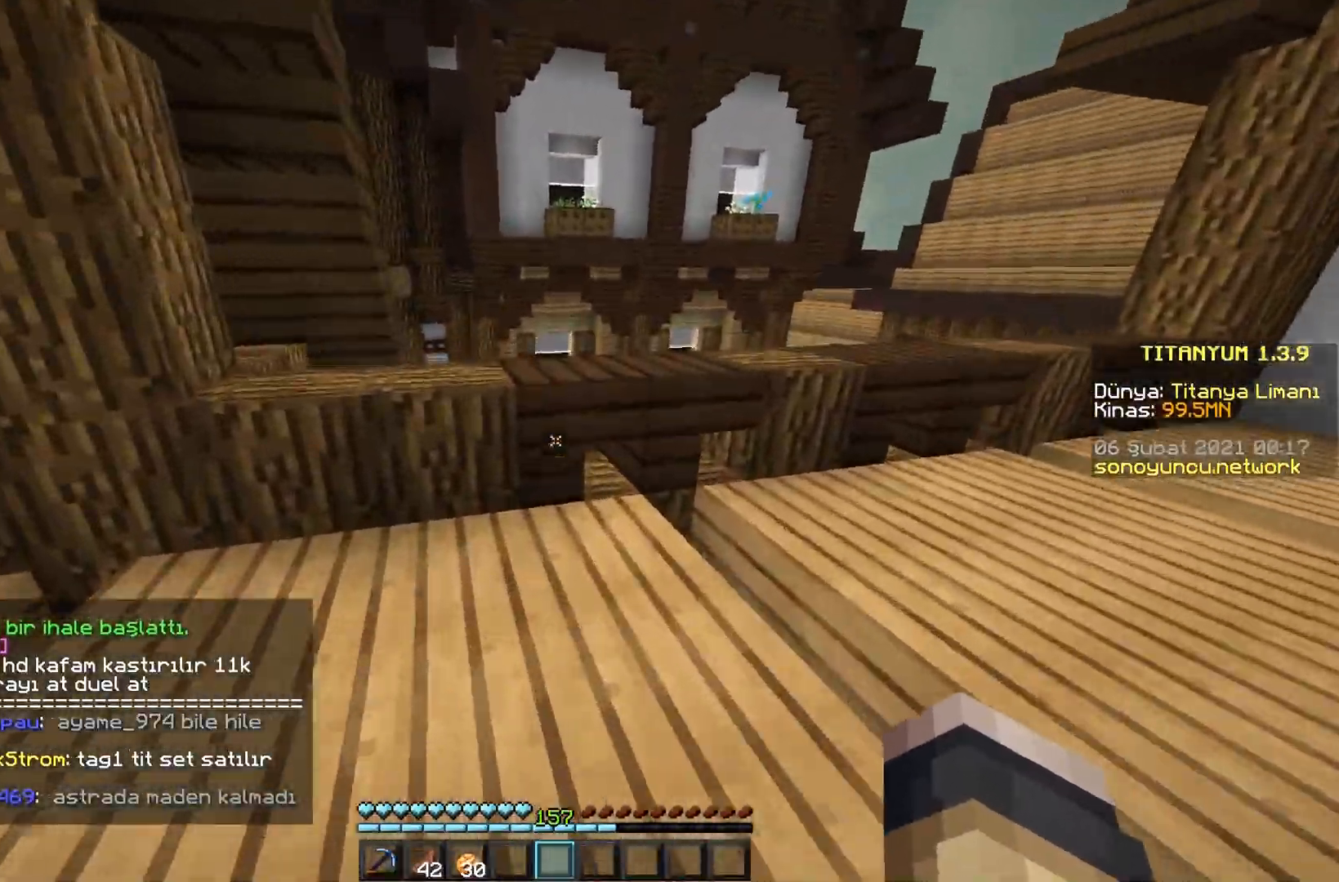
{"keys": ["w"], "mouse": [], "events": [[167, "space", "down"], [334, "space", "up"]]}
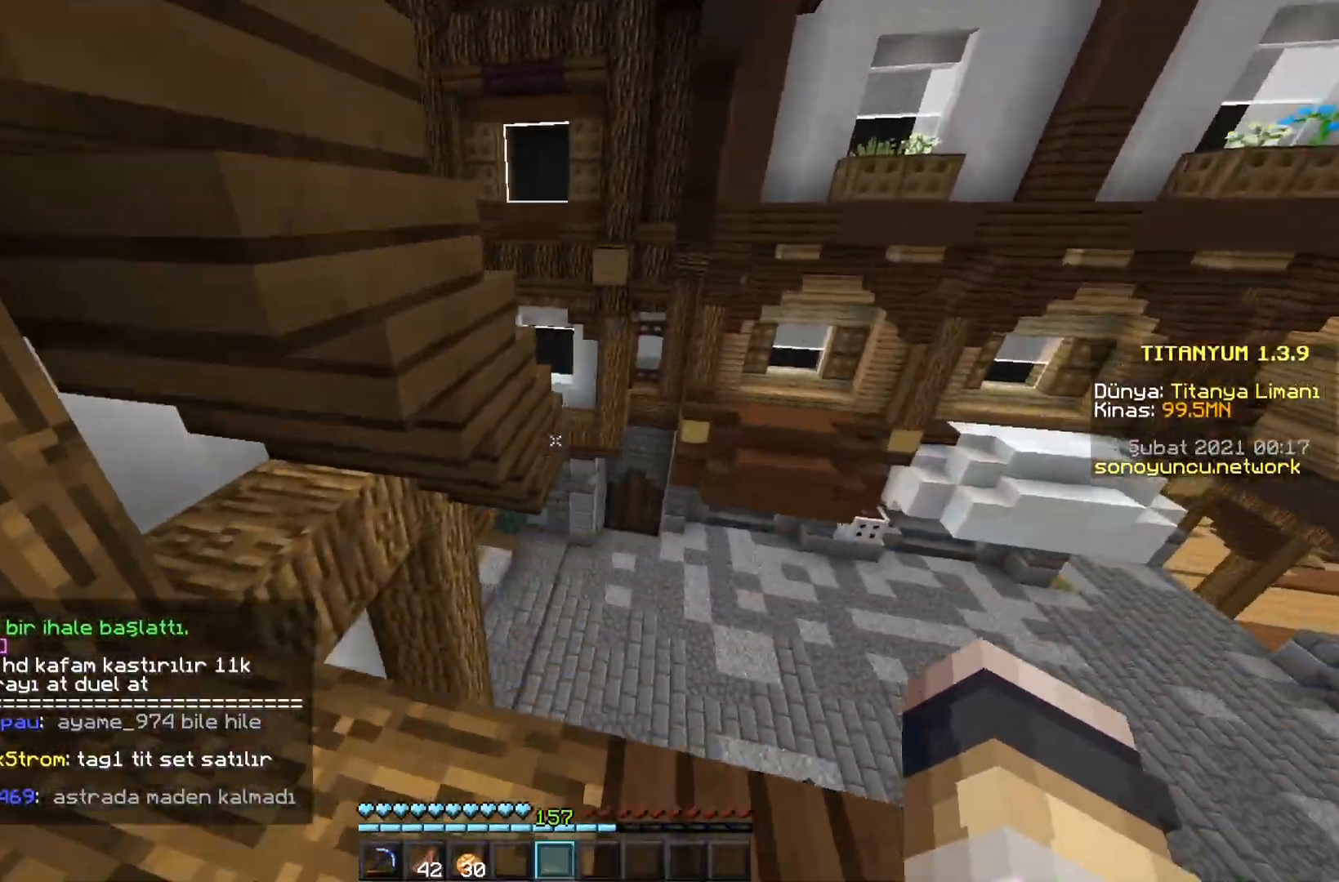
{"keys": ["w"], "mouse": [], "events": [[166, "space", "down"], [383, "space", "up"]]}
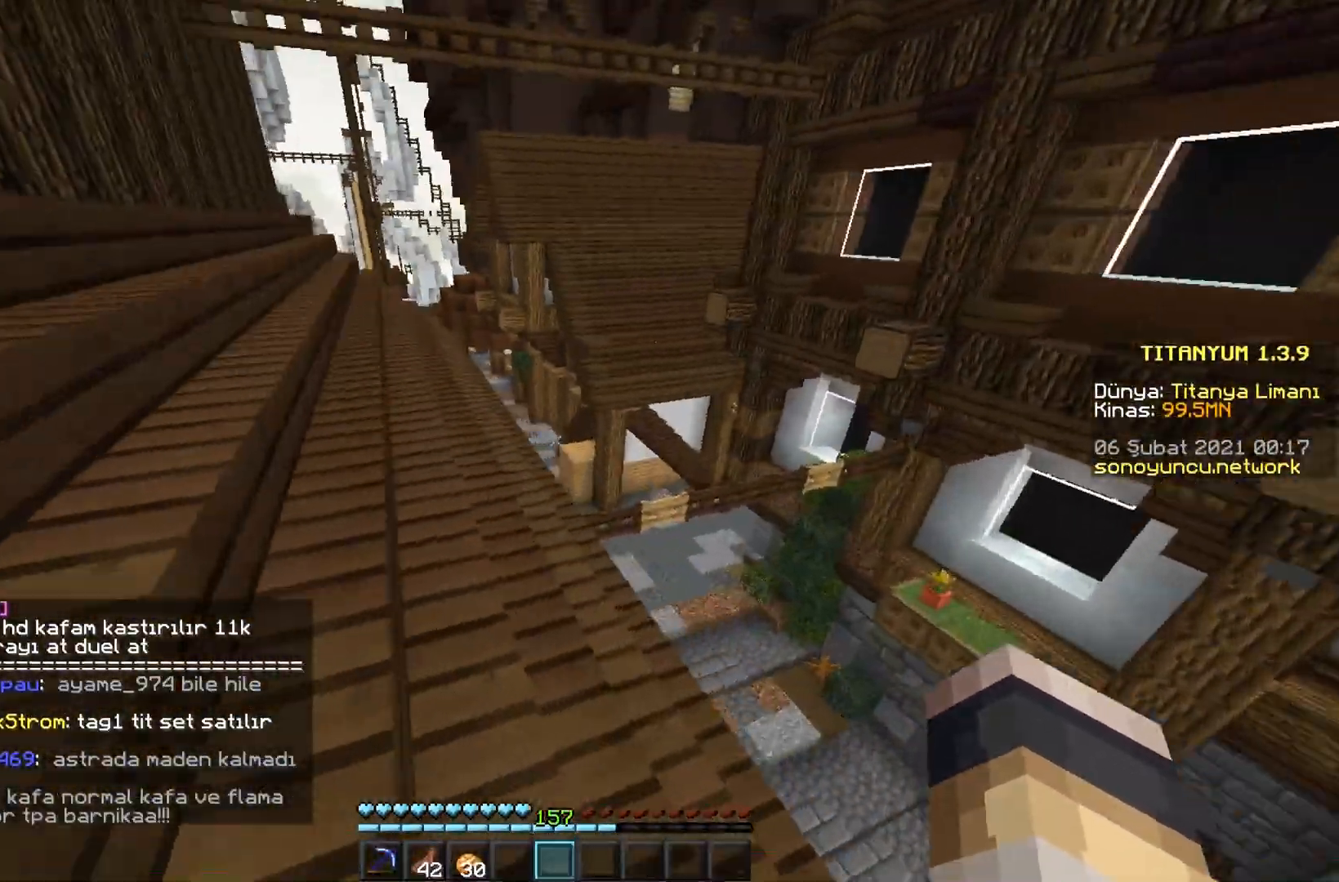
{"keys": ["w"], "mouse": [], "events": []}
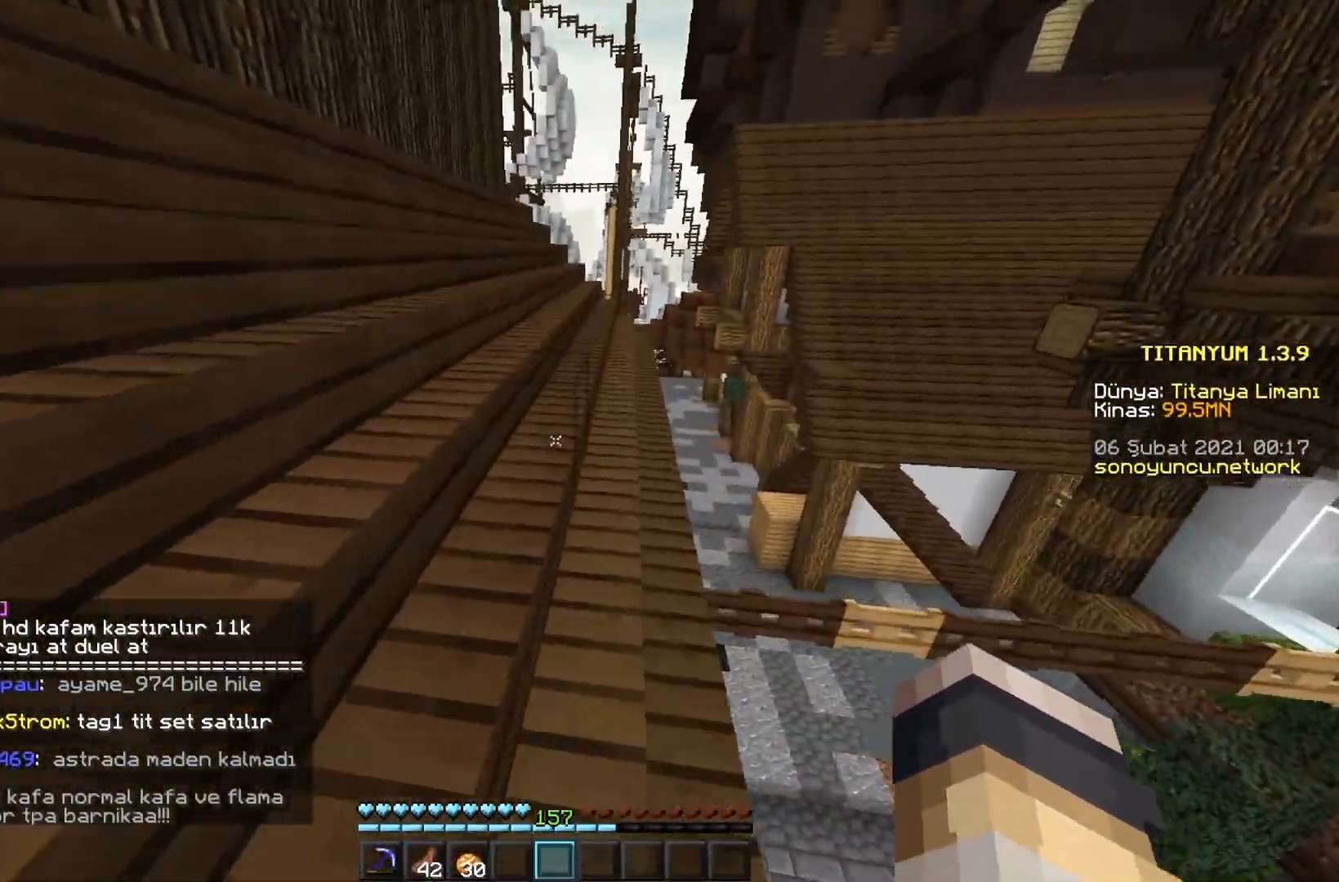
{"keys": ["w"], "mouse": [], "events": []}
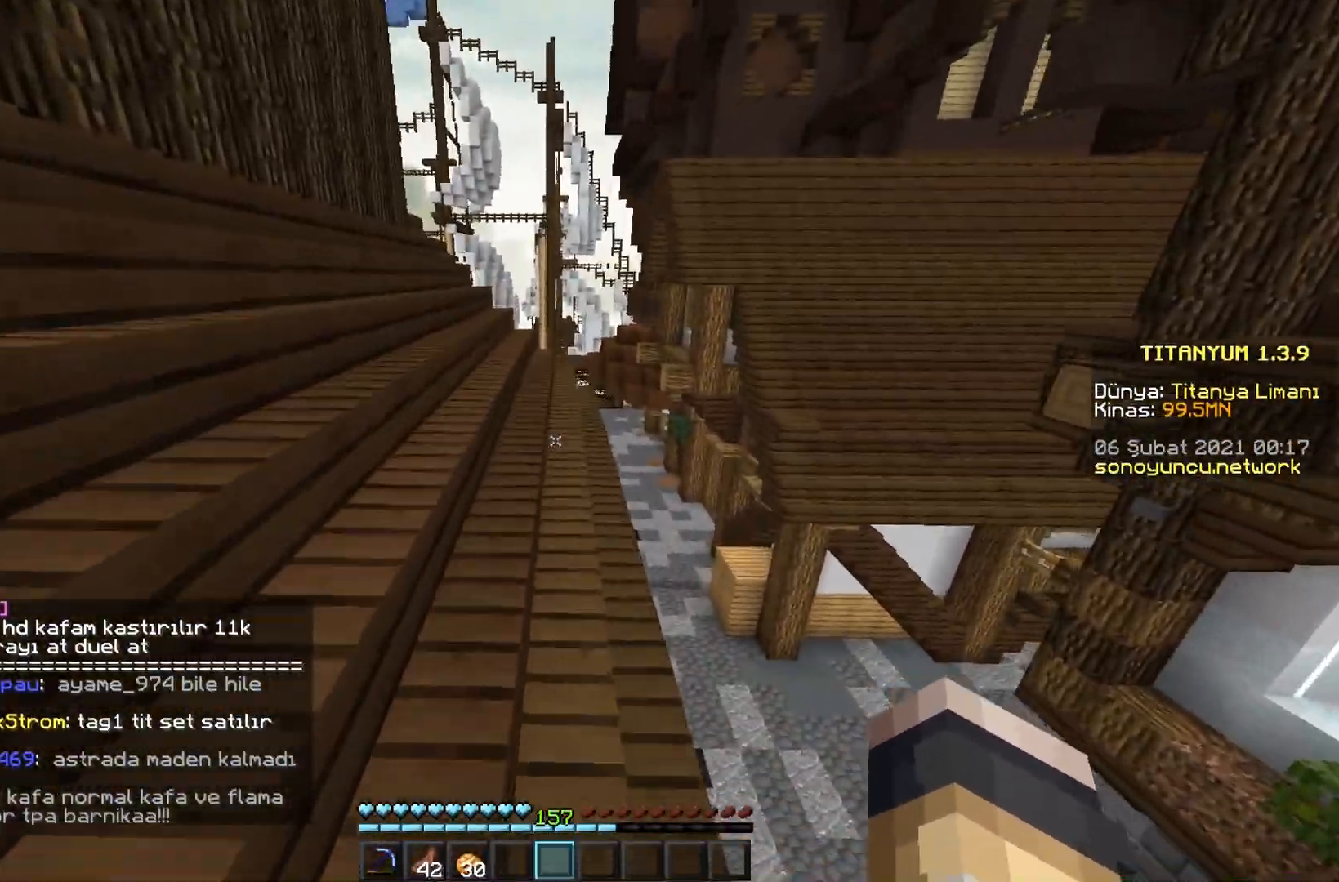
{"keys": ["w"], "mouse": [], "events": []}
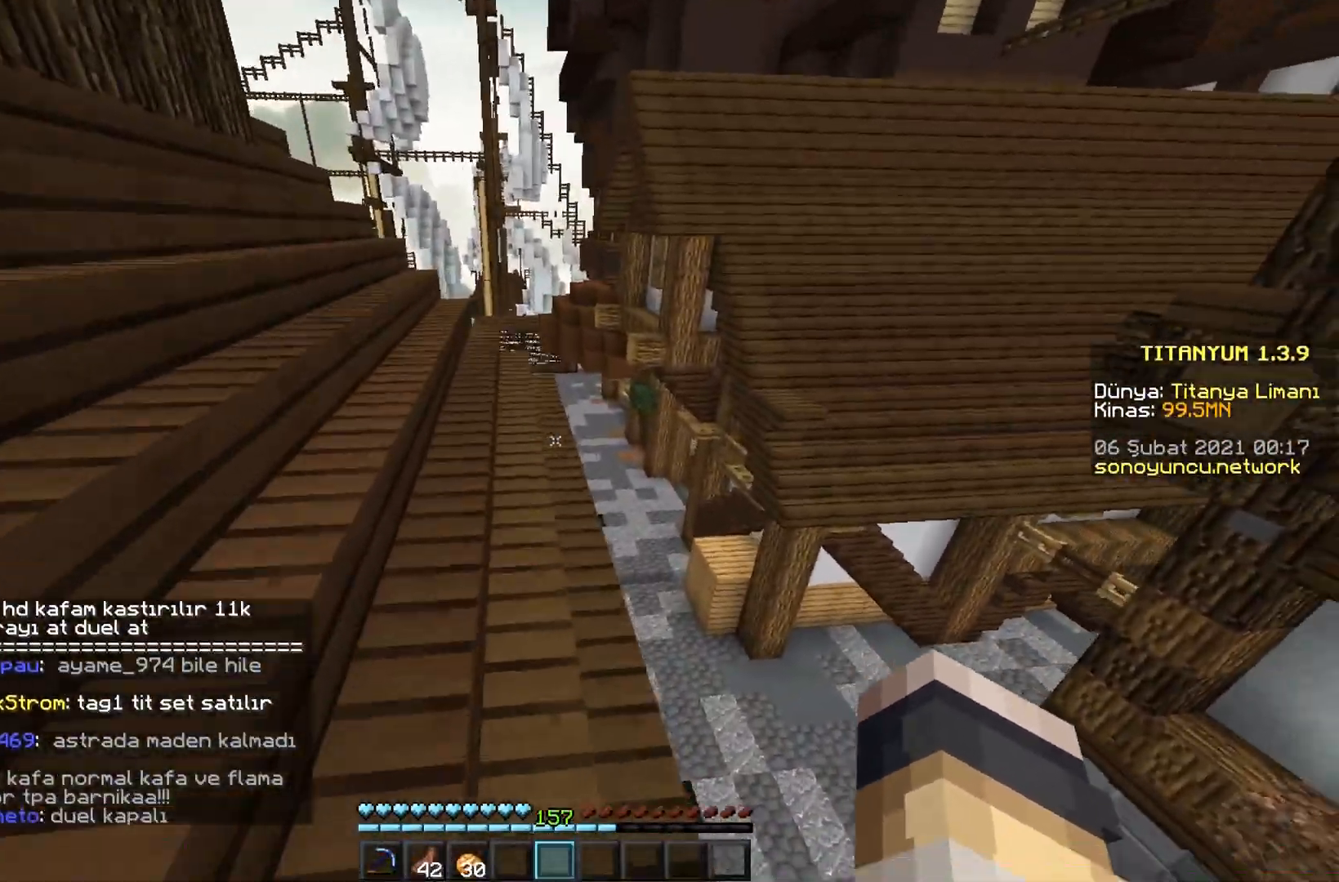
{"keys": ["w"], "mouse": [], "events": []}
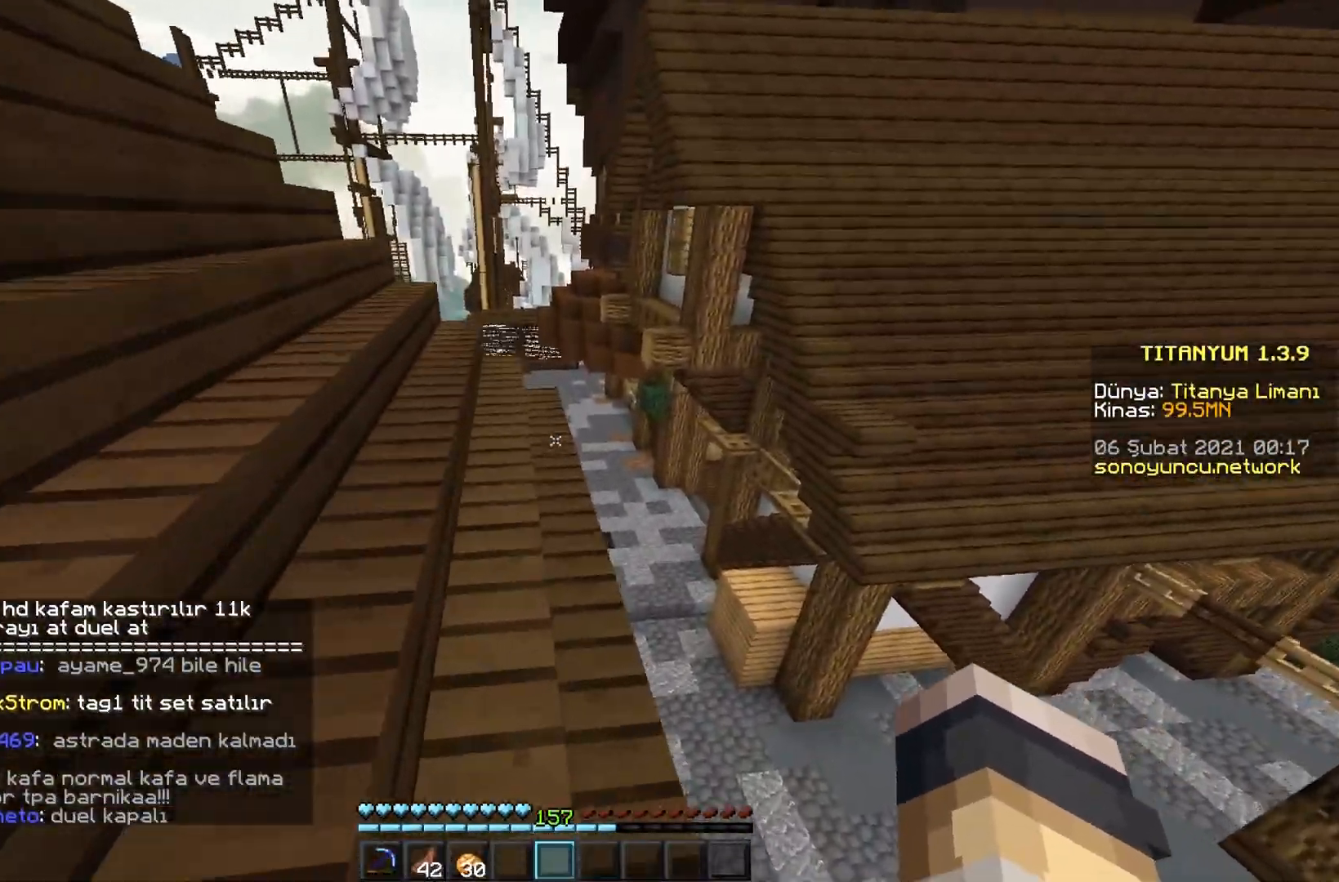
{"keys": ["w"], "mouse": [], "events": []}
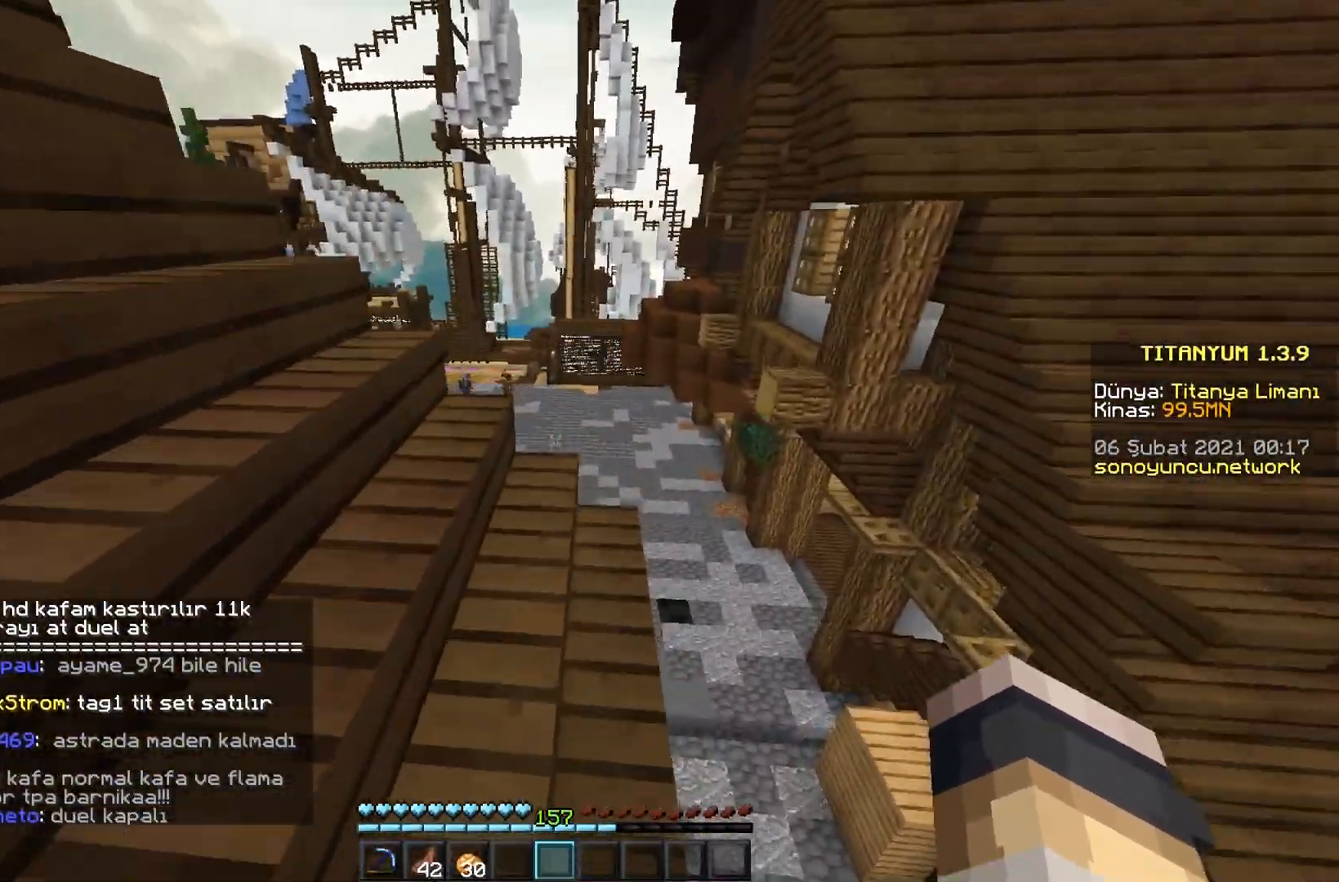
{"keys": ["w"], "mouse": [], "events": []}
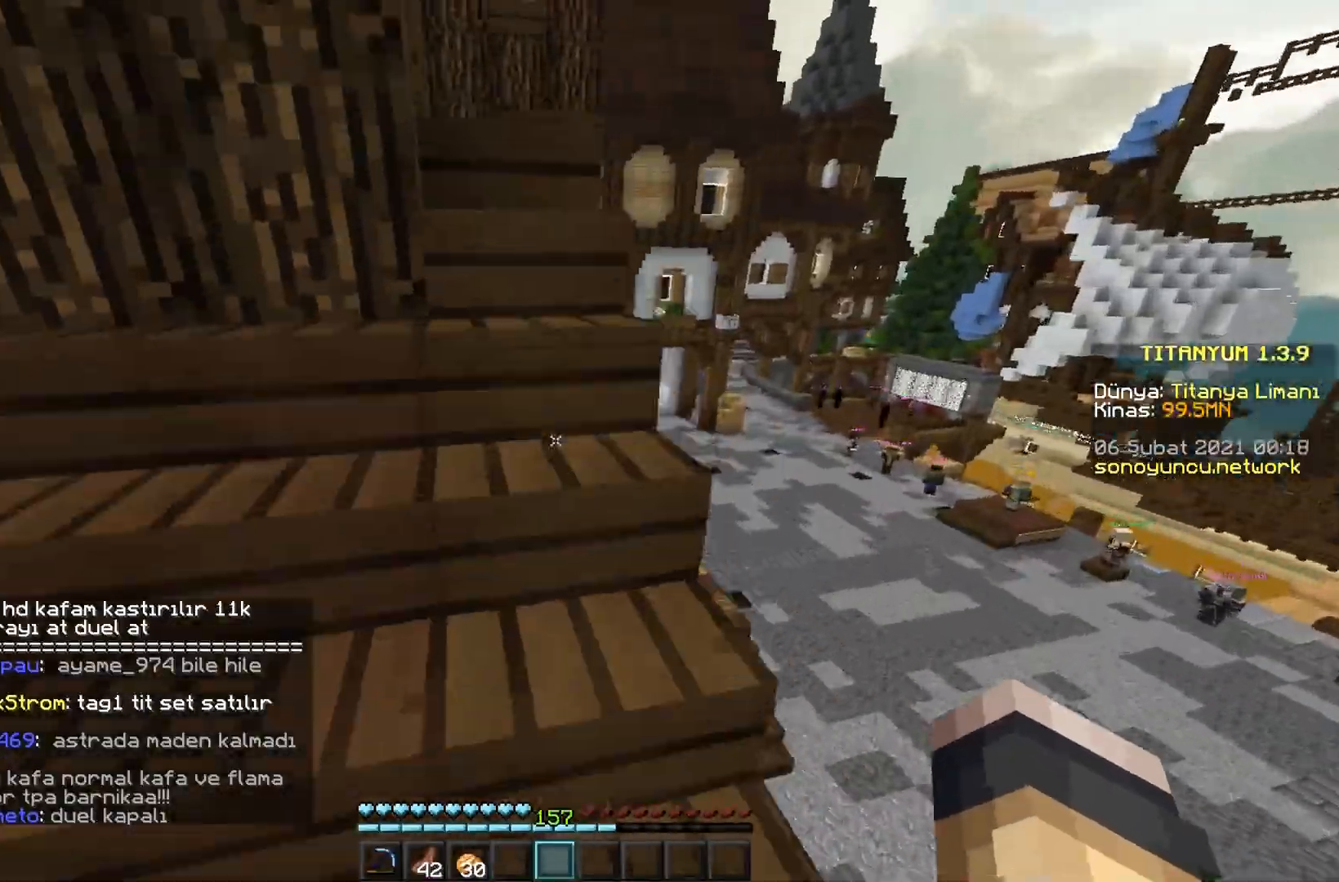
{"keys": ["w"], "mouse": [], "events": []}
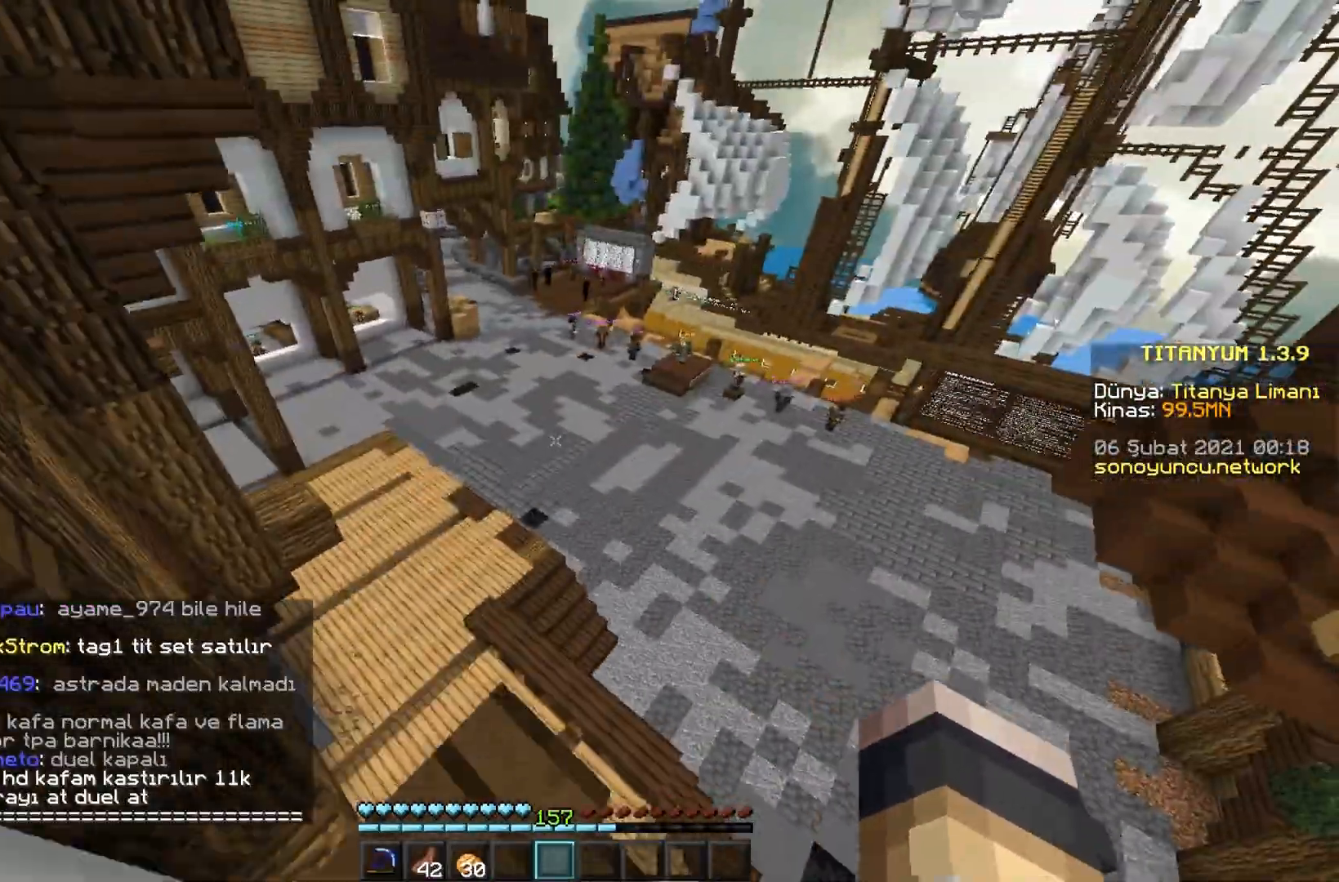
{"keys": ["space", "w"], "mouse": [], "events": [[100, "space", "down"]]}
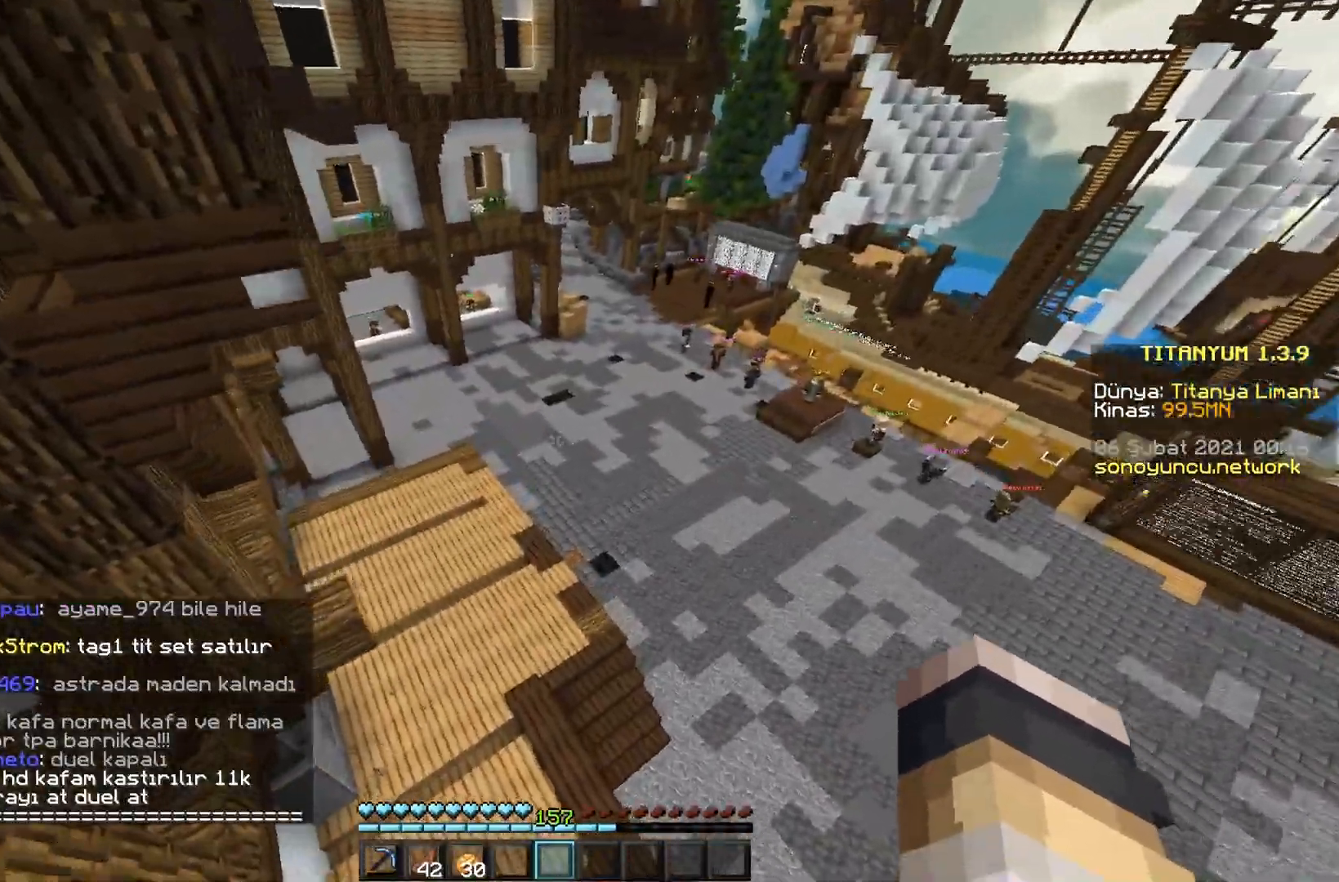
{"keys": ["space", "w"], "mouse": [], "events": []}
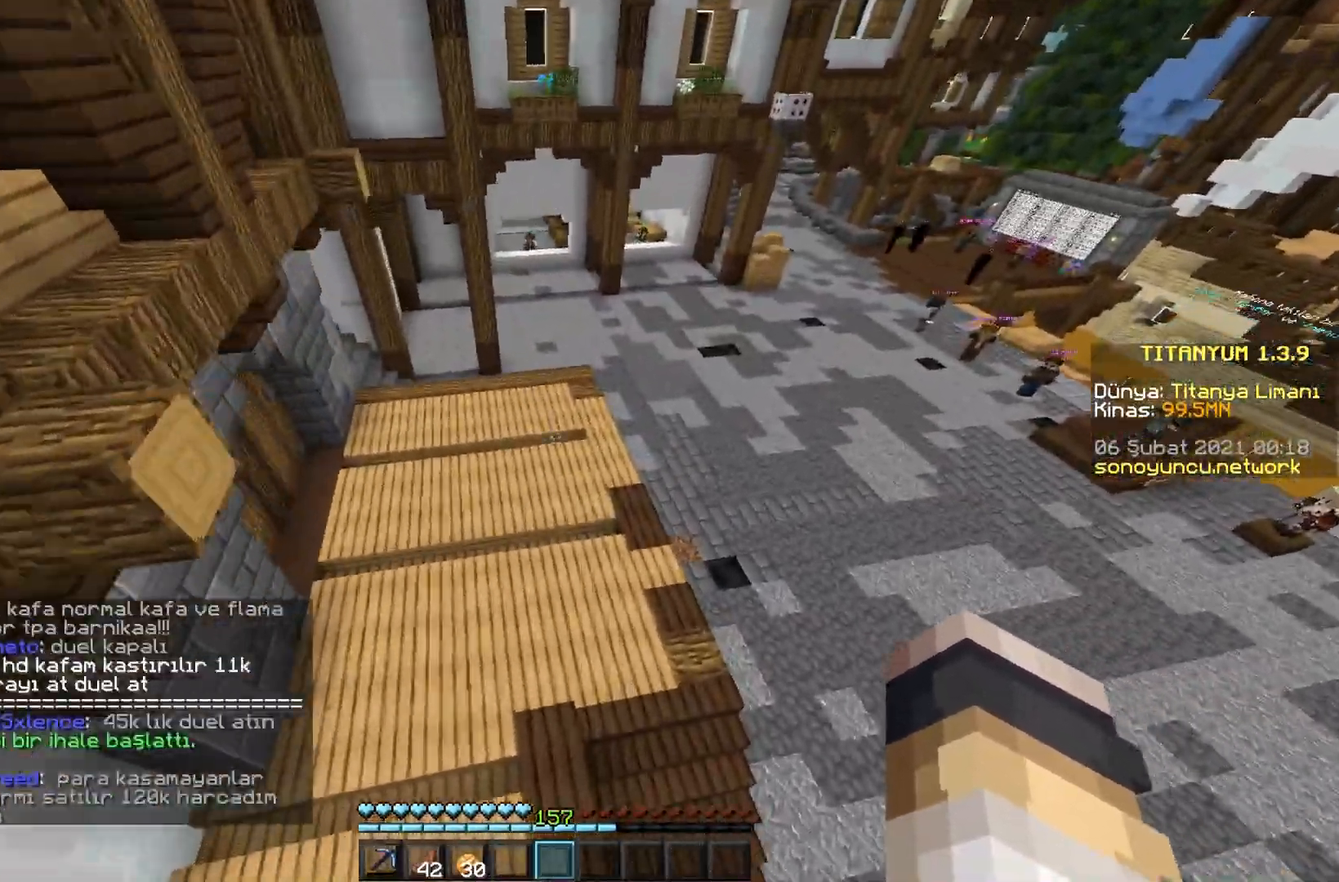
{"keys": ["space", "w"], "mouse": [], "events": [[17, "space", "up"], [300, "space", "down"]]}
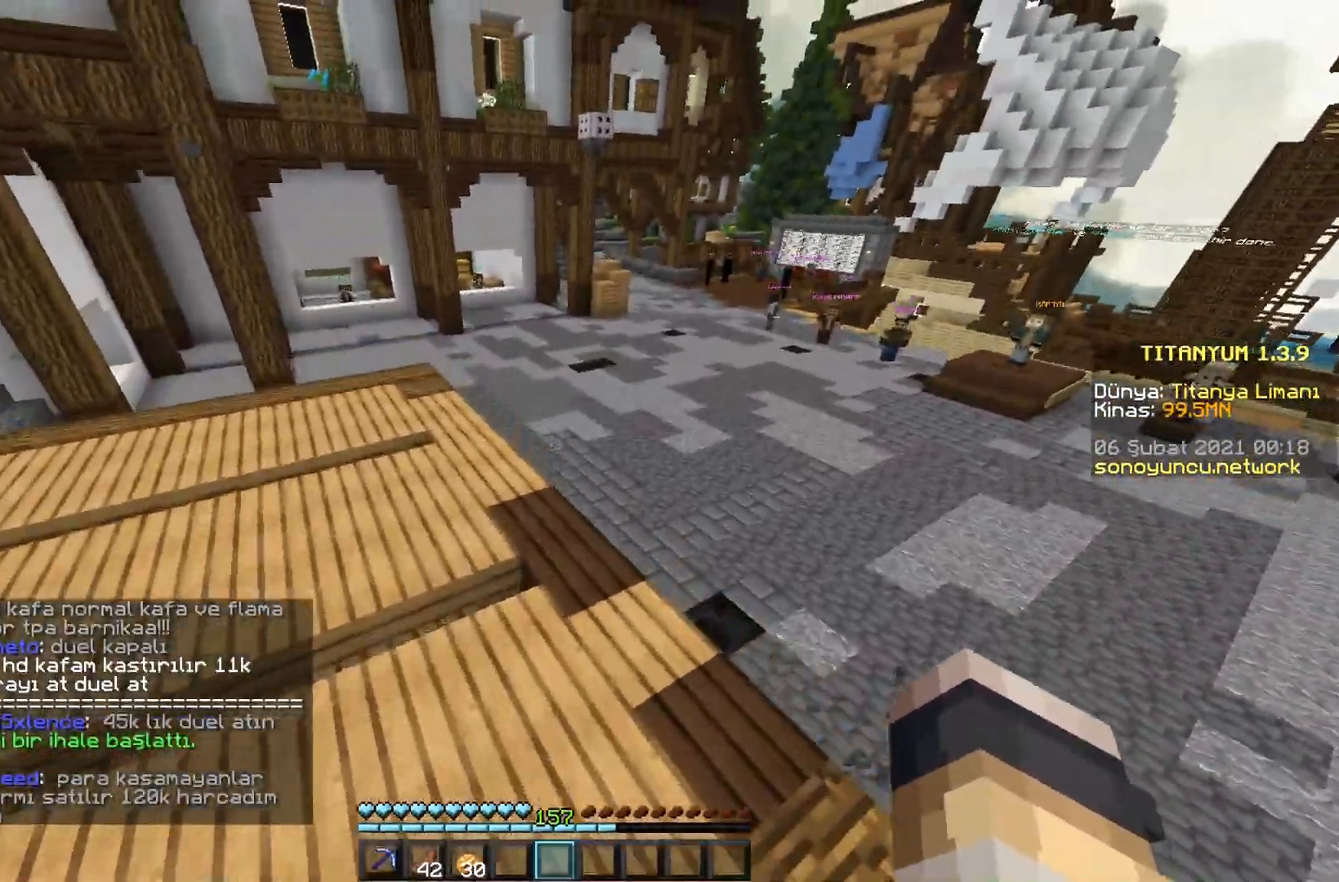
{"keys": ["w"], "mouse": [], "events": [[50, "space", "up"]]}
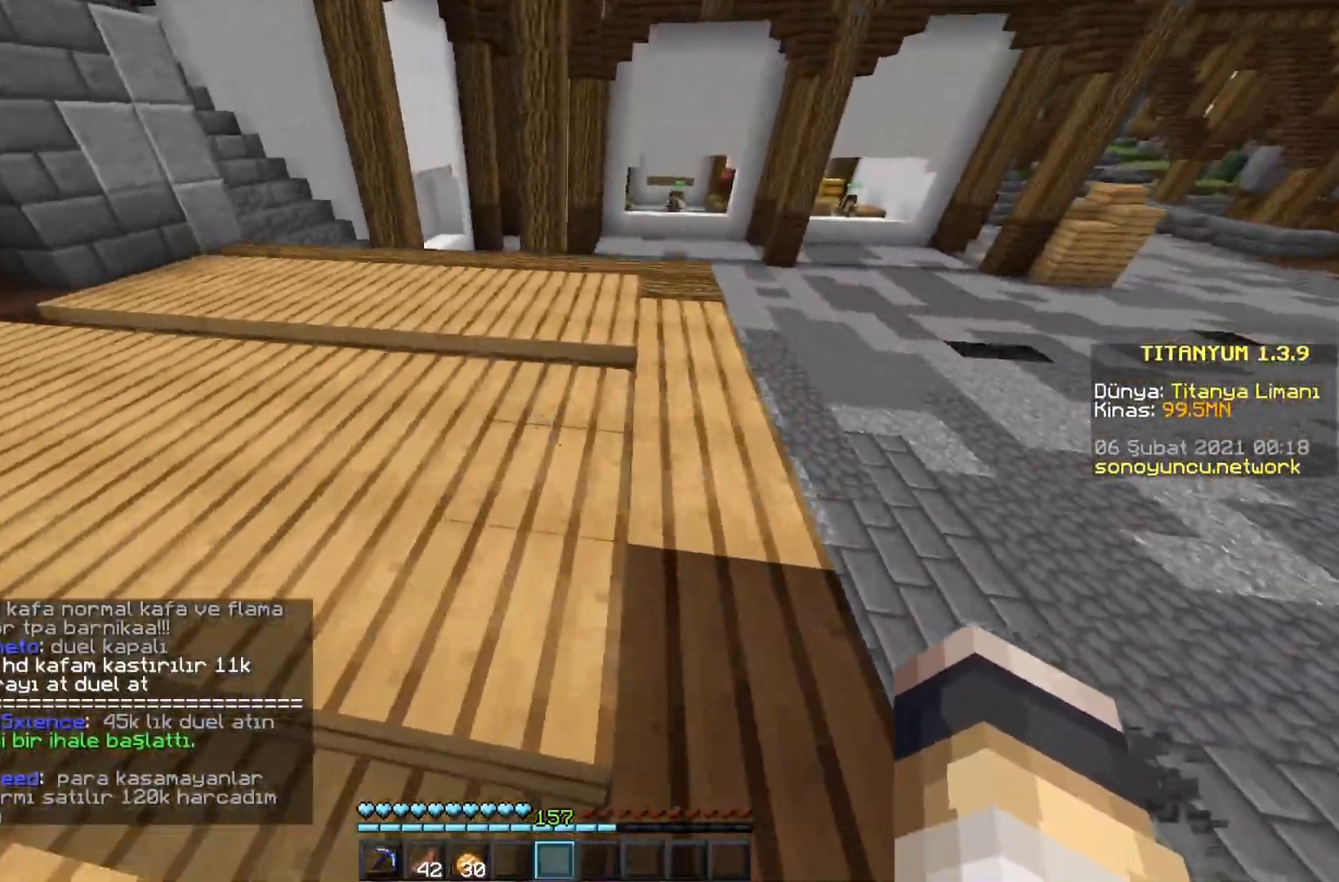
{"keys": ["w"], "mouse": [], "events": []}
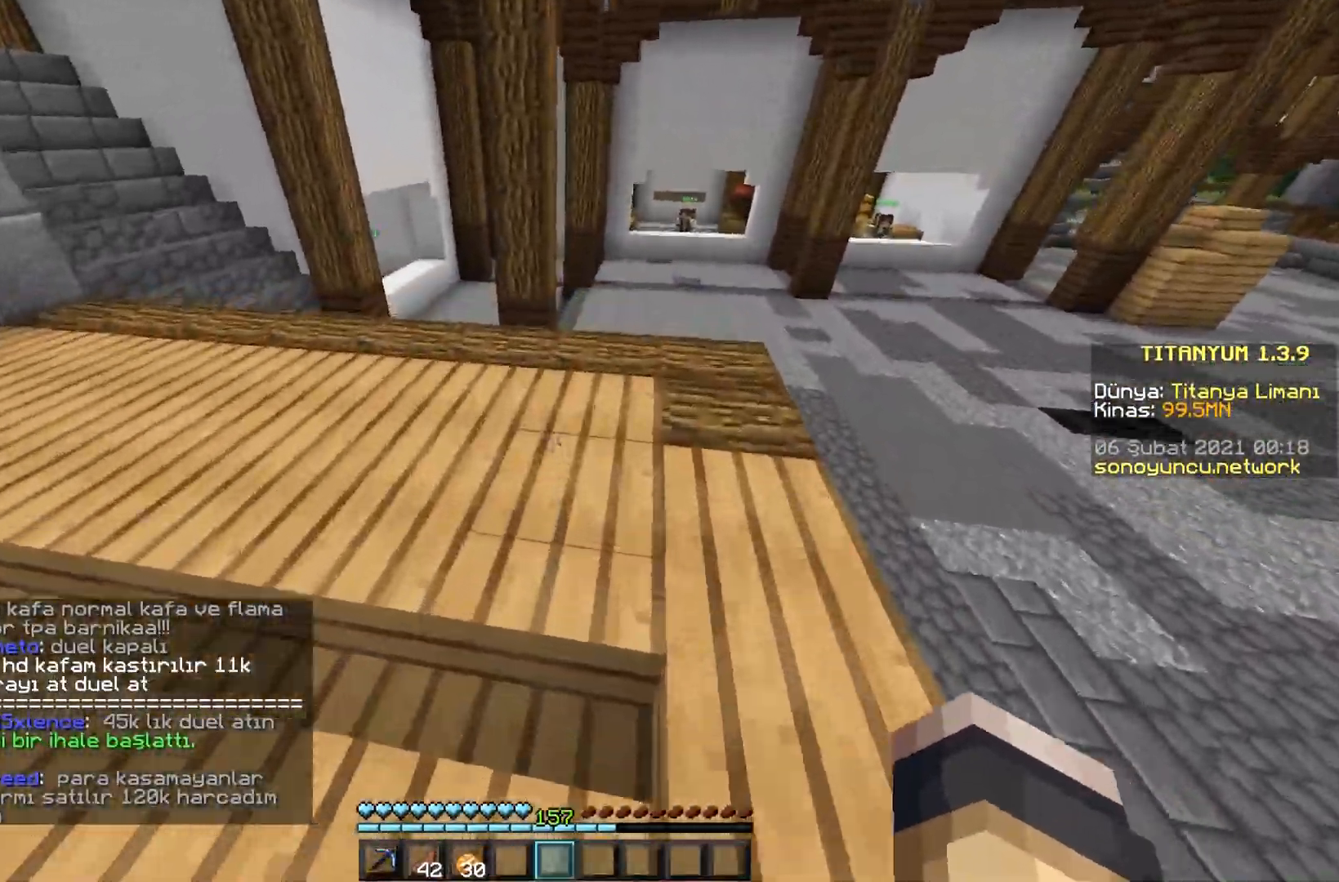
{"keys": ["w"], "mouse": [], "events": []}
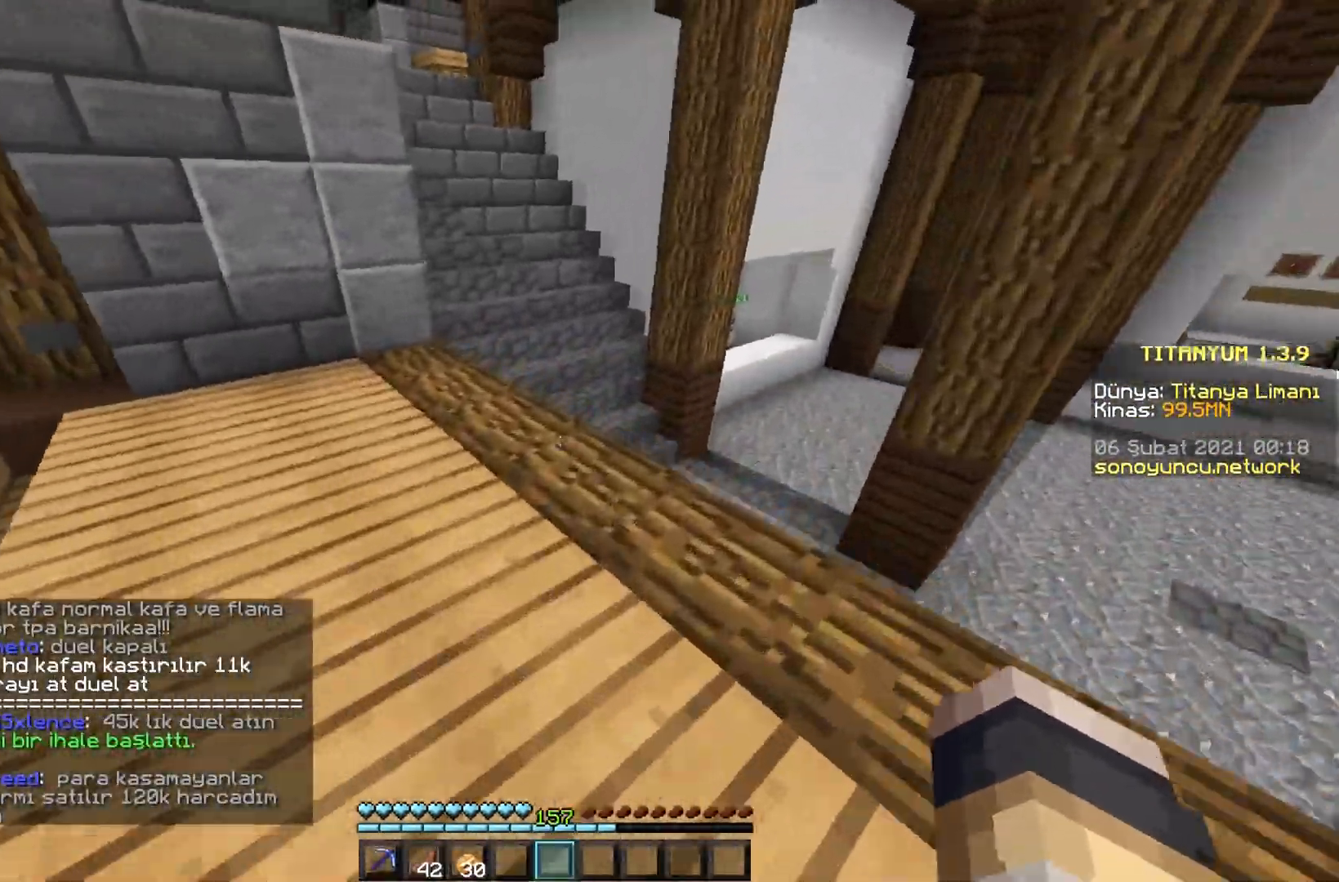
{"keys": ["w"], "mouse": [], "events": []}
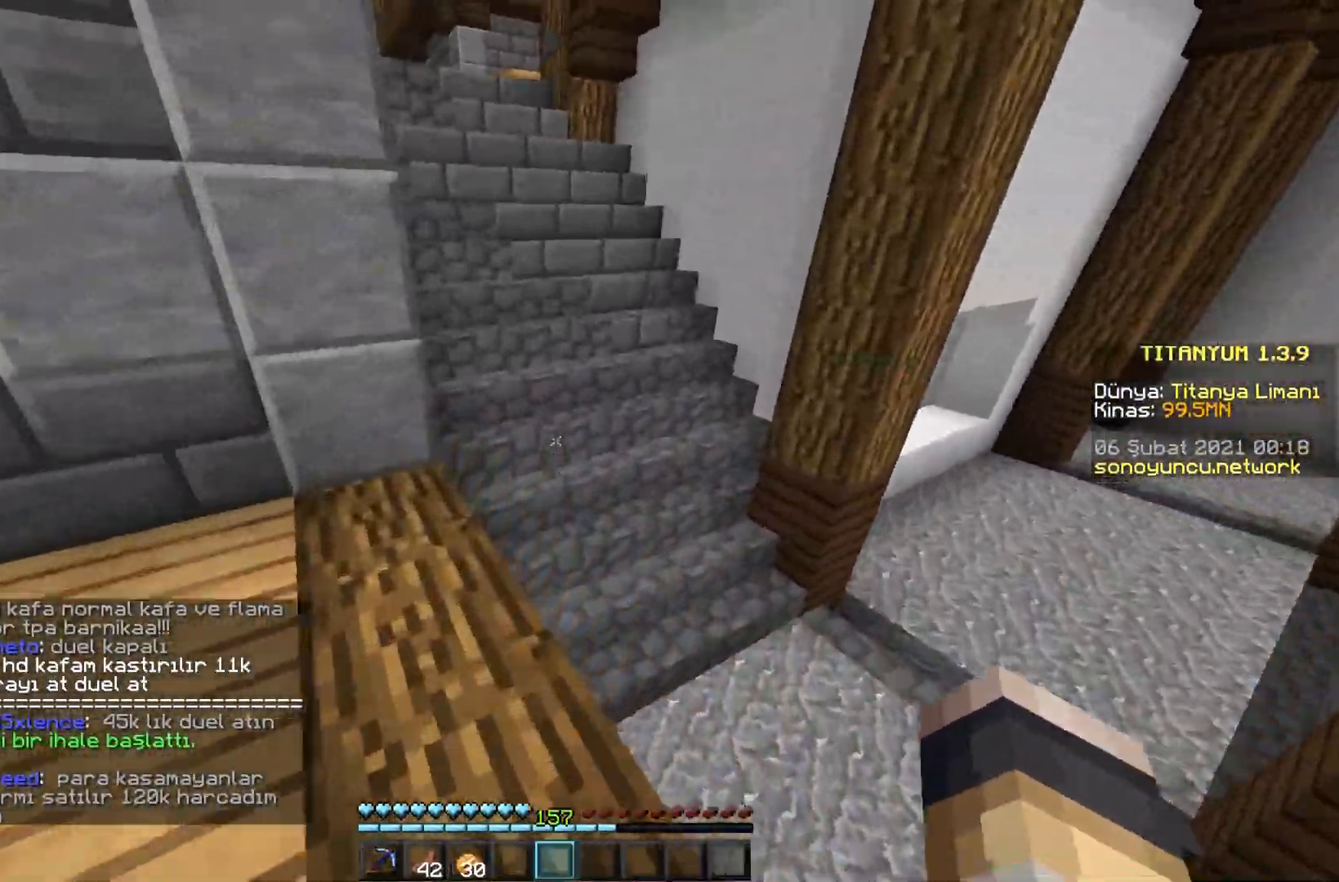
{"keys": ["w"], "mouse": [], "events": []}
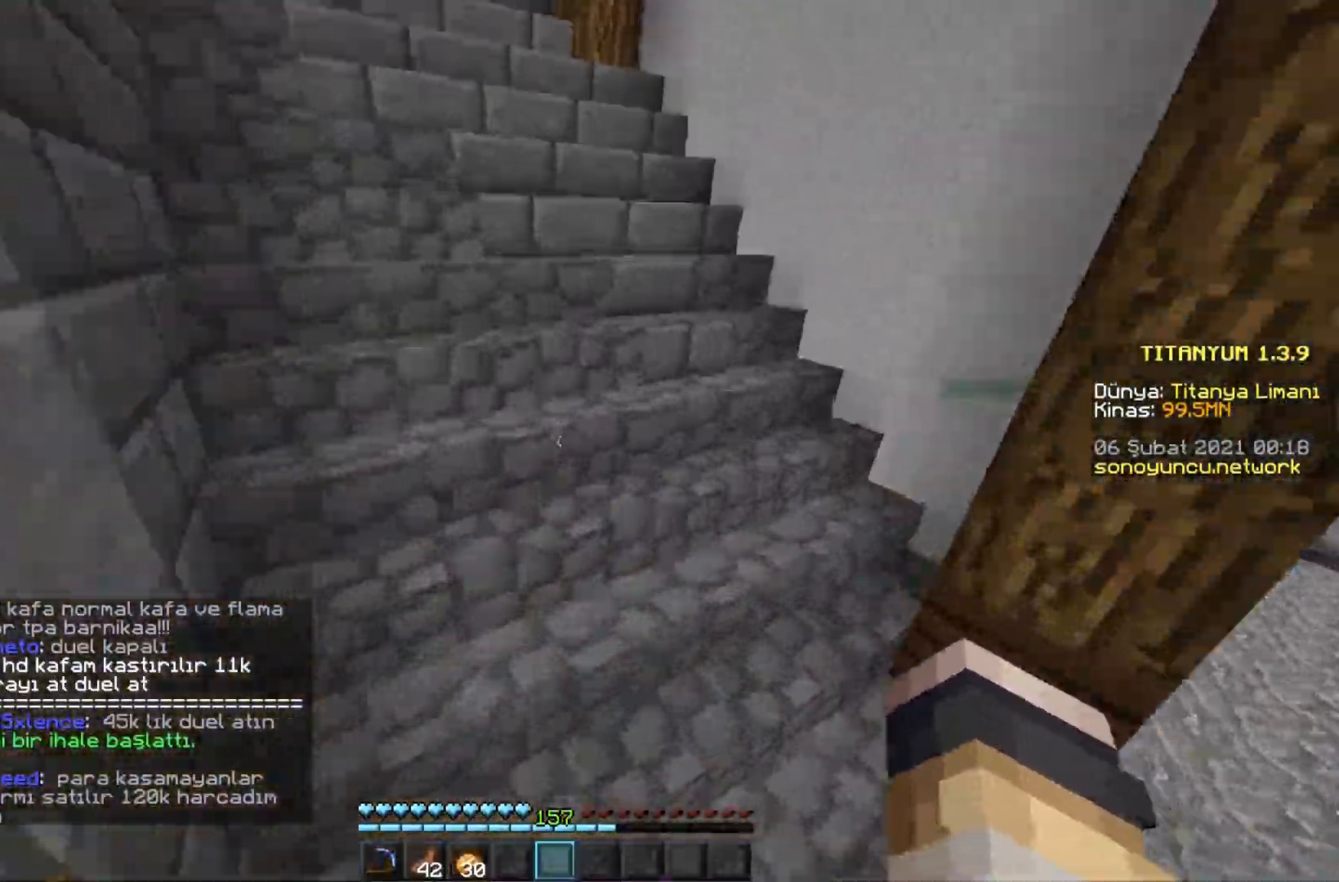
{"keys": ["w"], "mouse": [], "events": []}
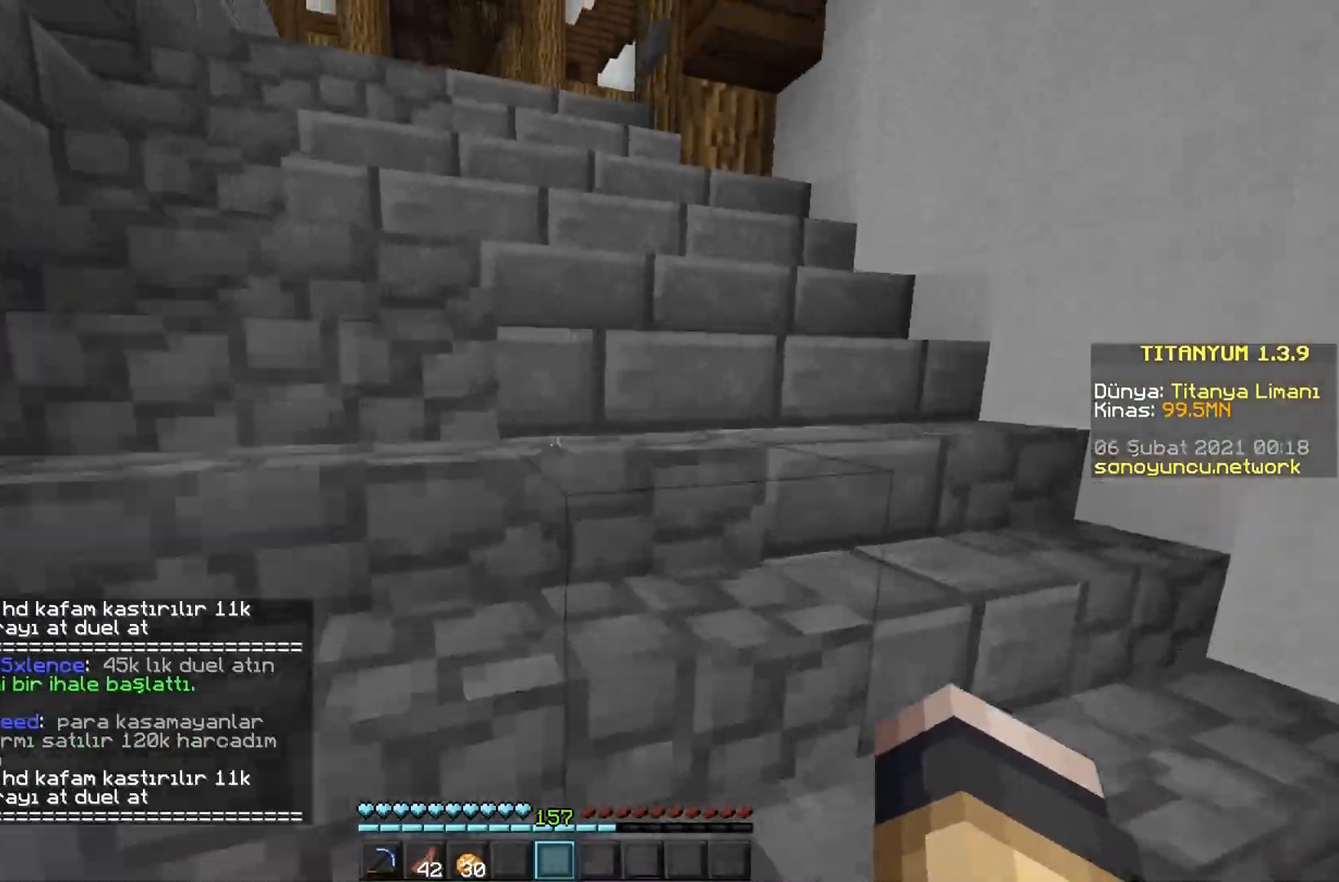
{"keys": ["w"], "mouse": [], "events": []}
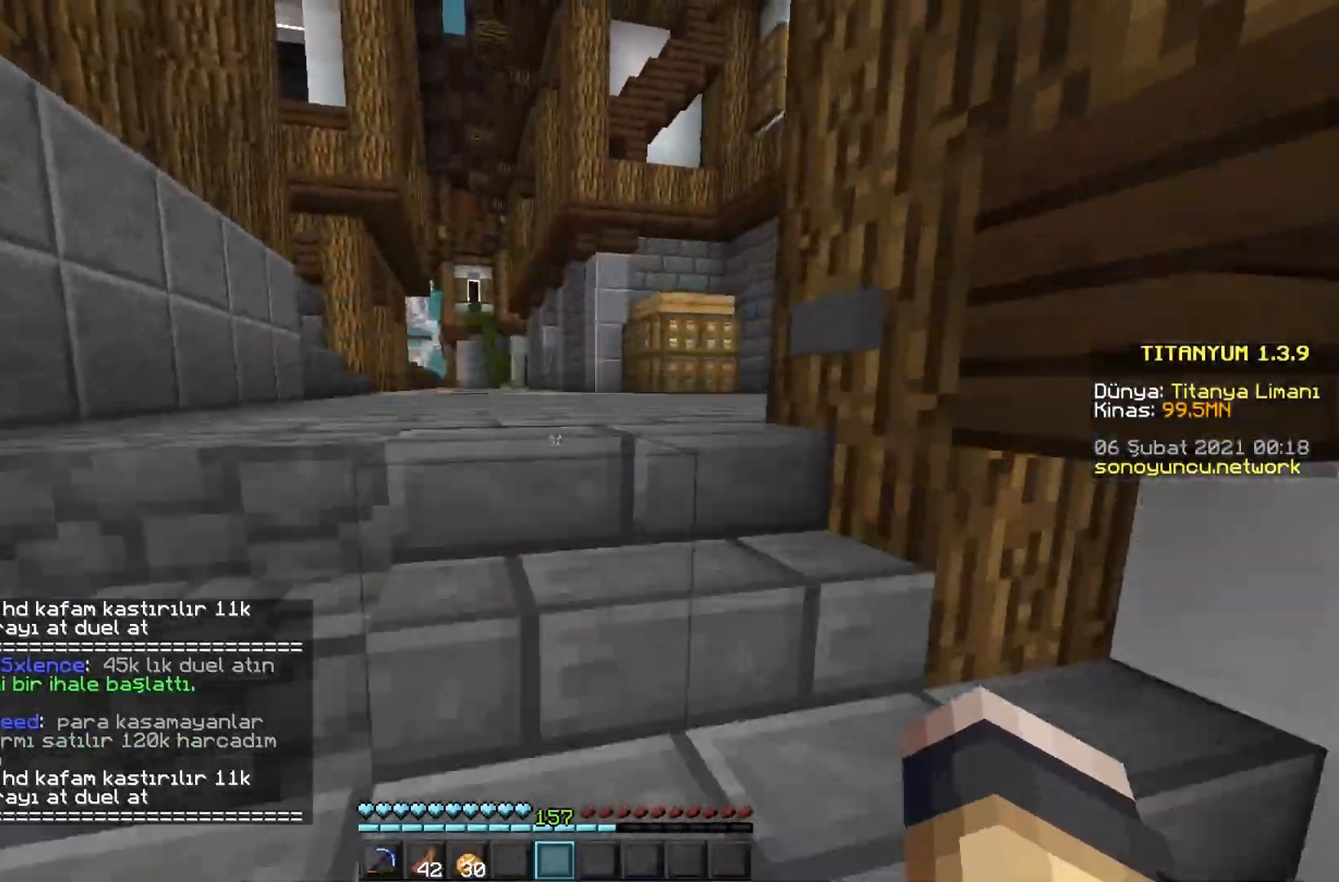
{"keys": ["w"], "mouse": [], "events": []}
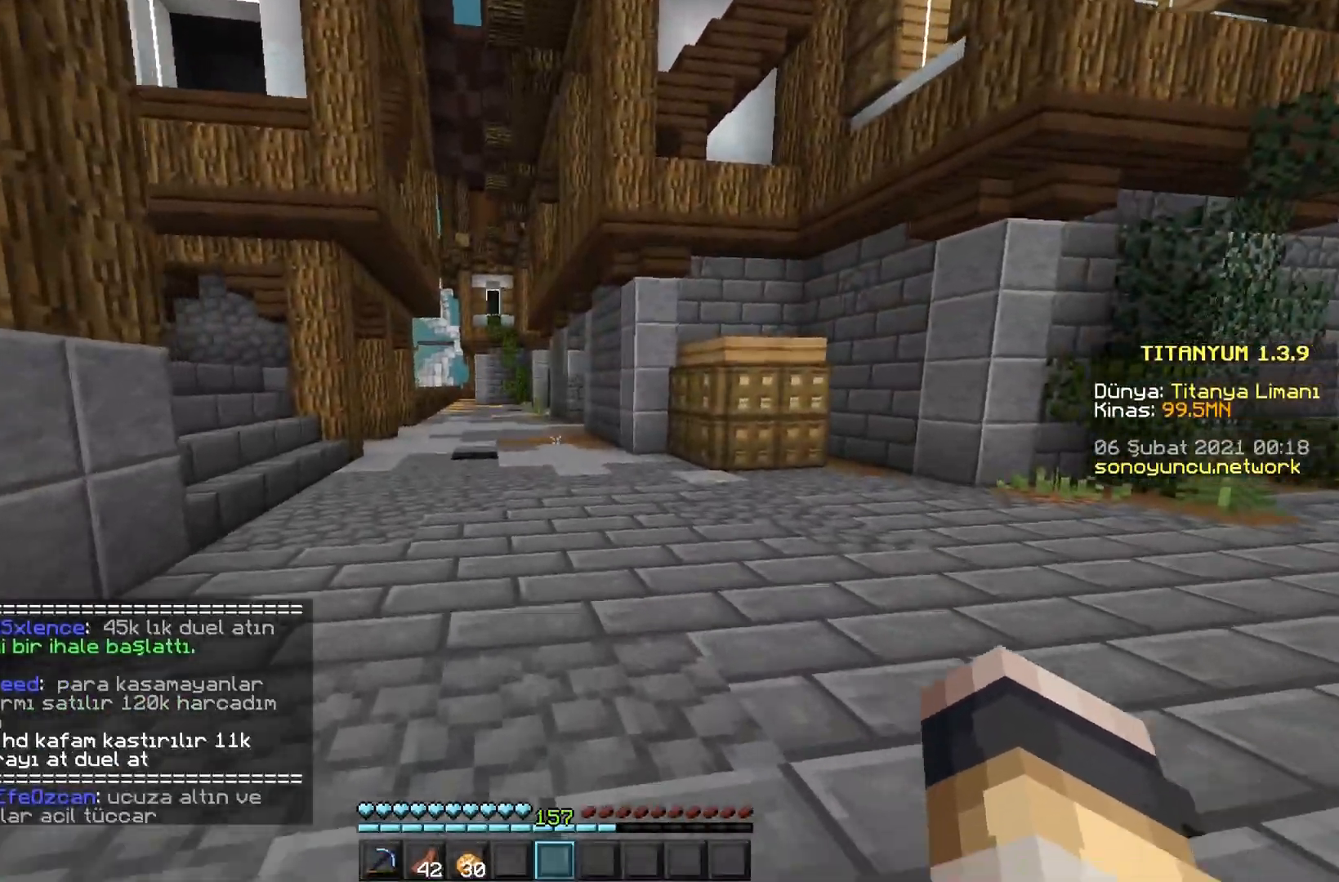
{"keys": ["w"], "mouse": [], "events": []}
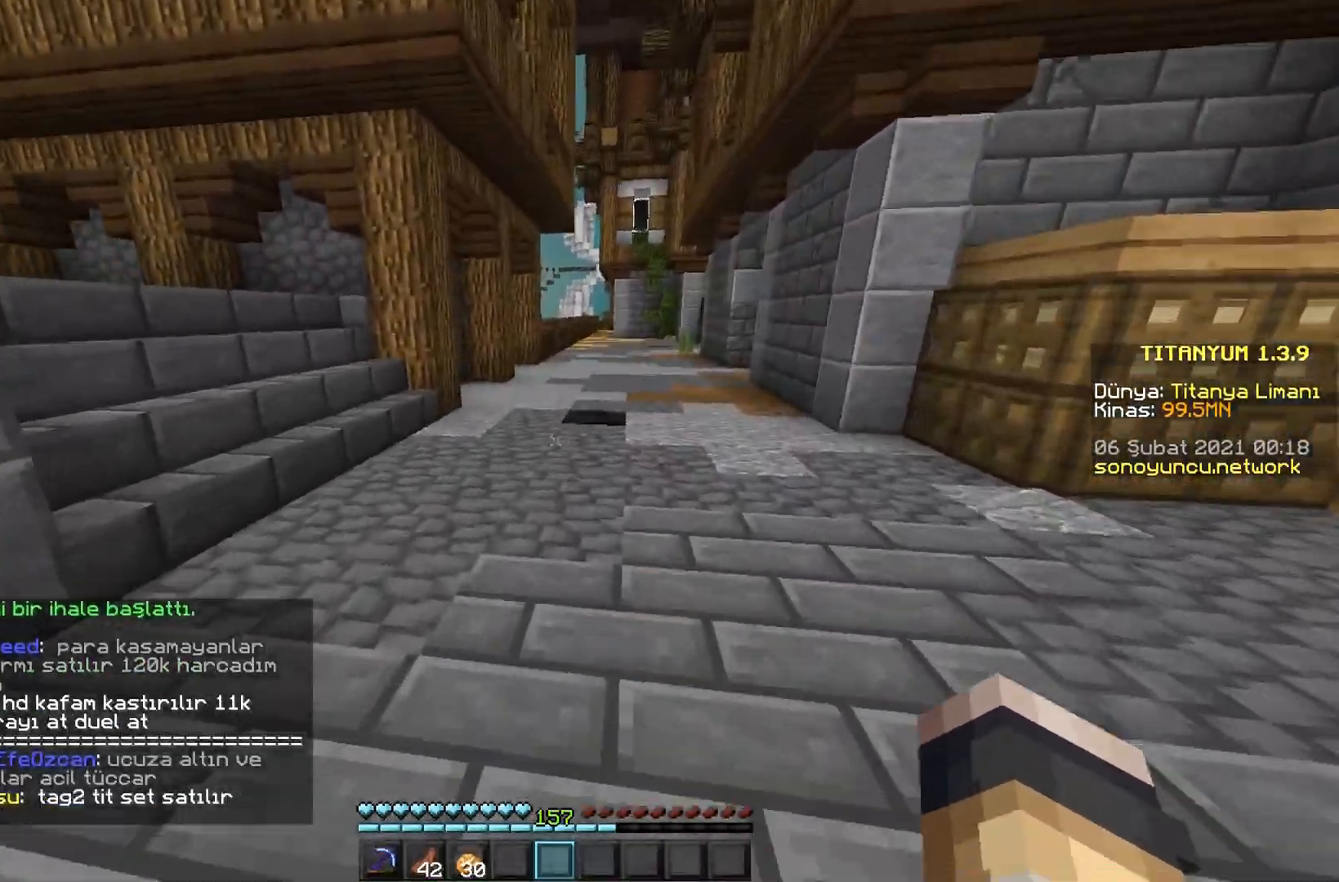
{"keys": ["w"], "mouse": [], "events": []}
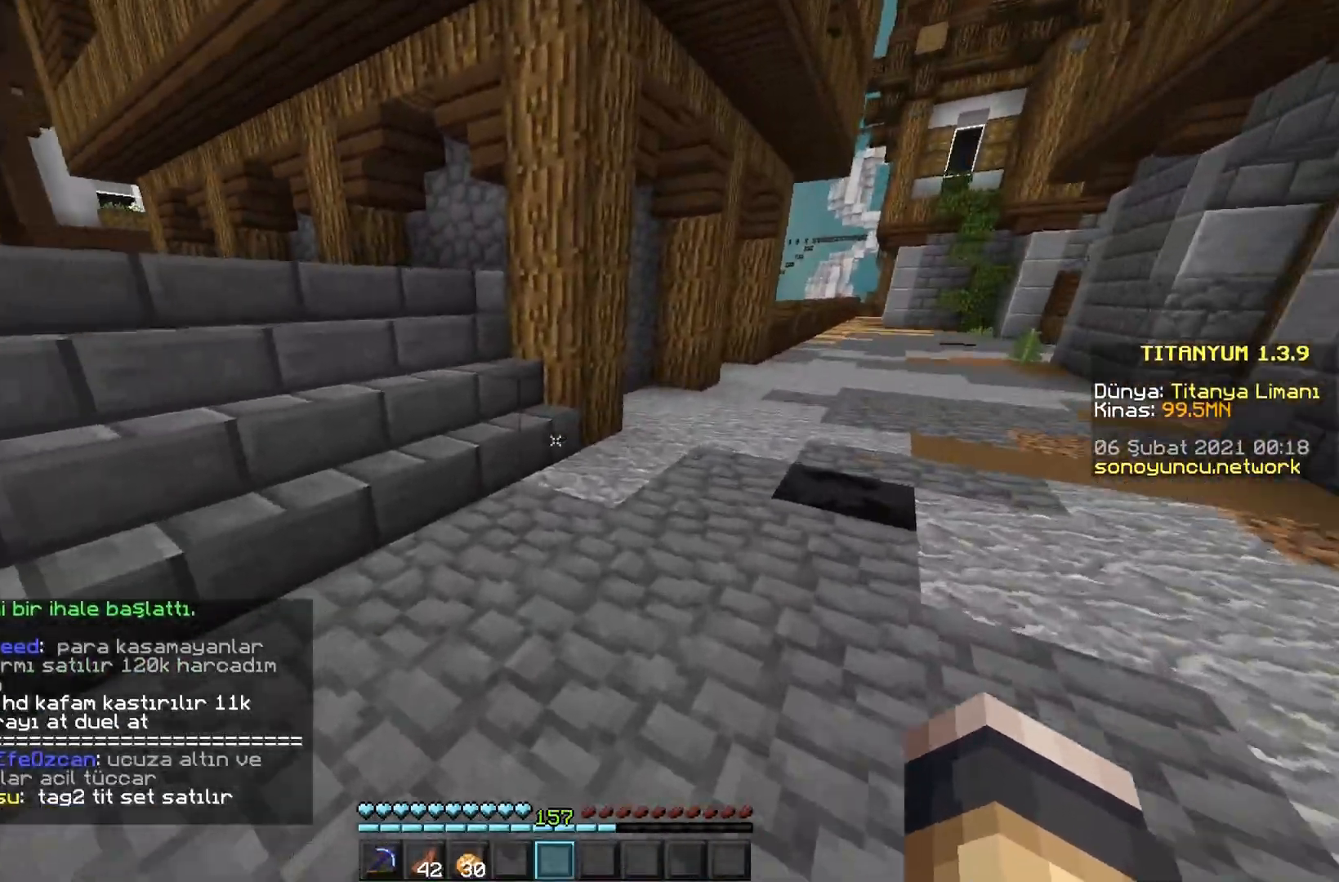
{"keys": ["w"], "mouse": [], "events": []}
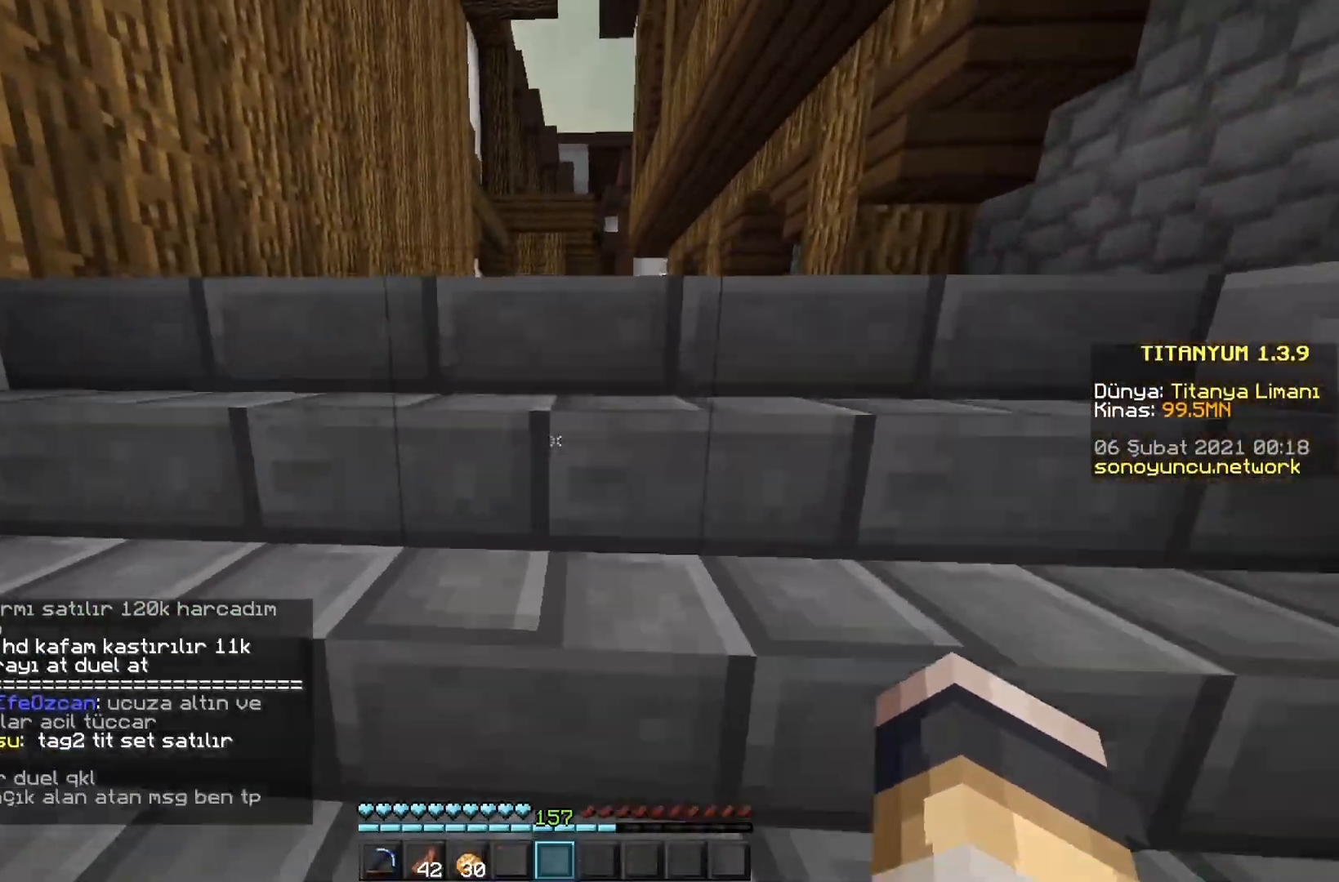
{"keys": ["w"], "mouse": [], "events": []}
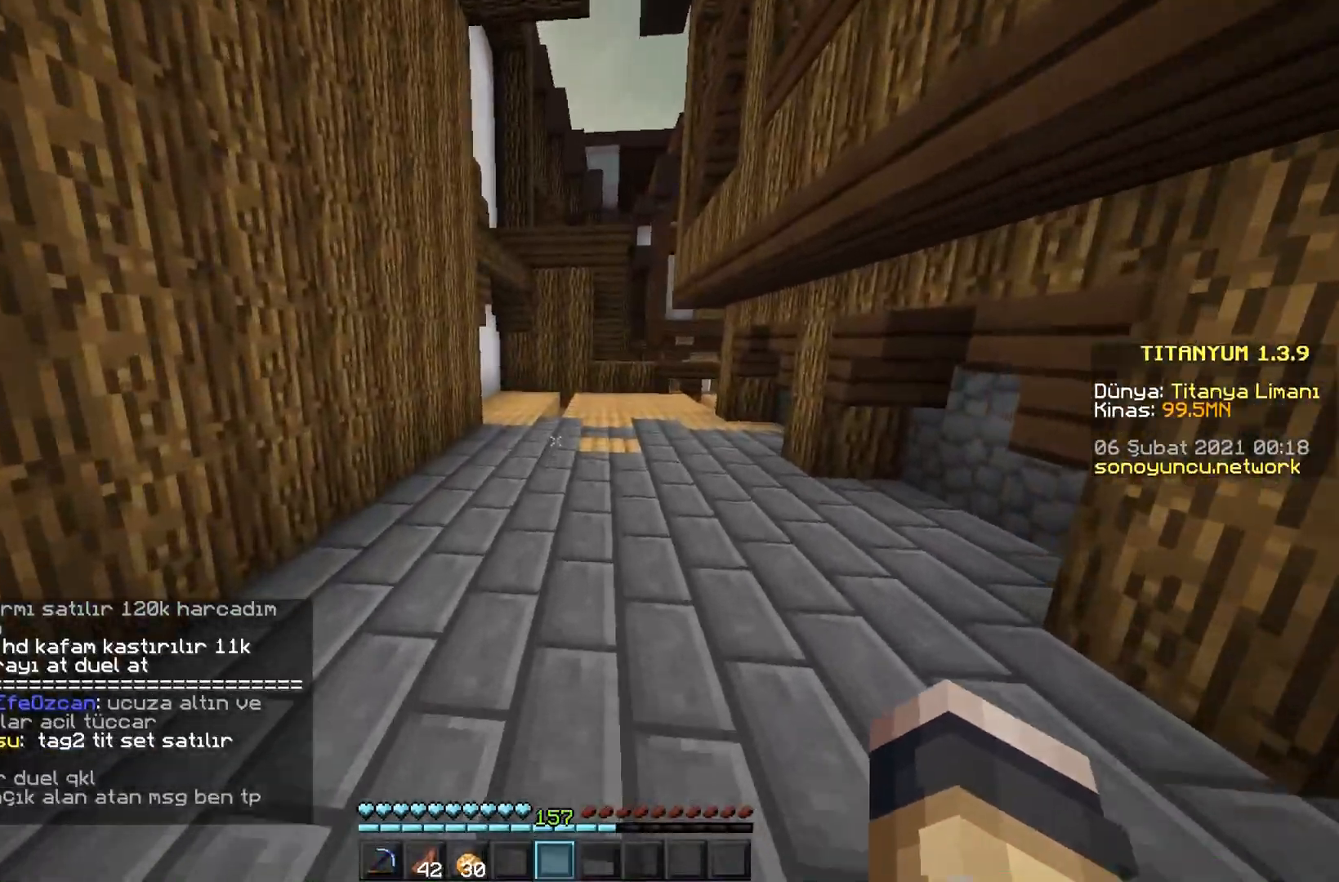
{"keys": ["w"], "mouse": [], "events": [[134, "d", "down"], [367, "d", "up"]]}
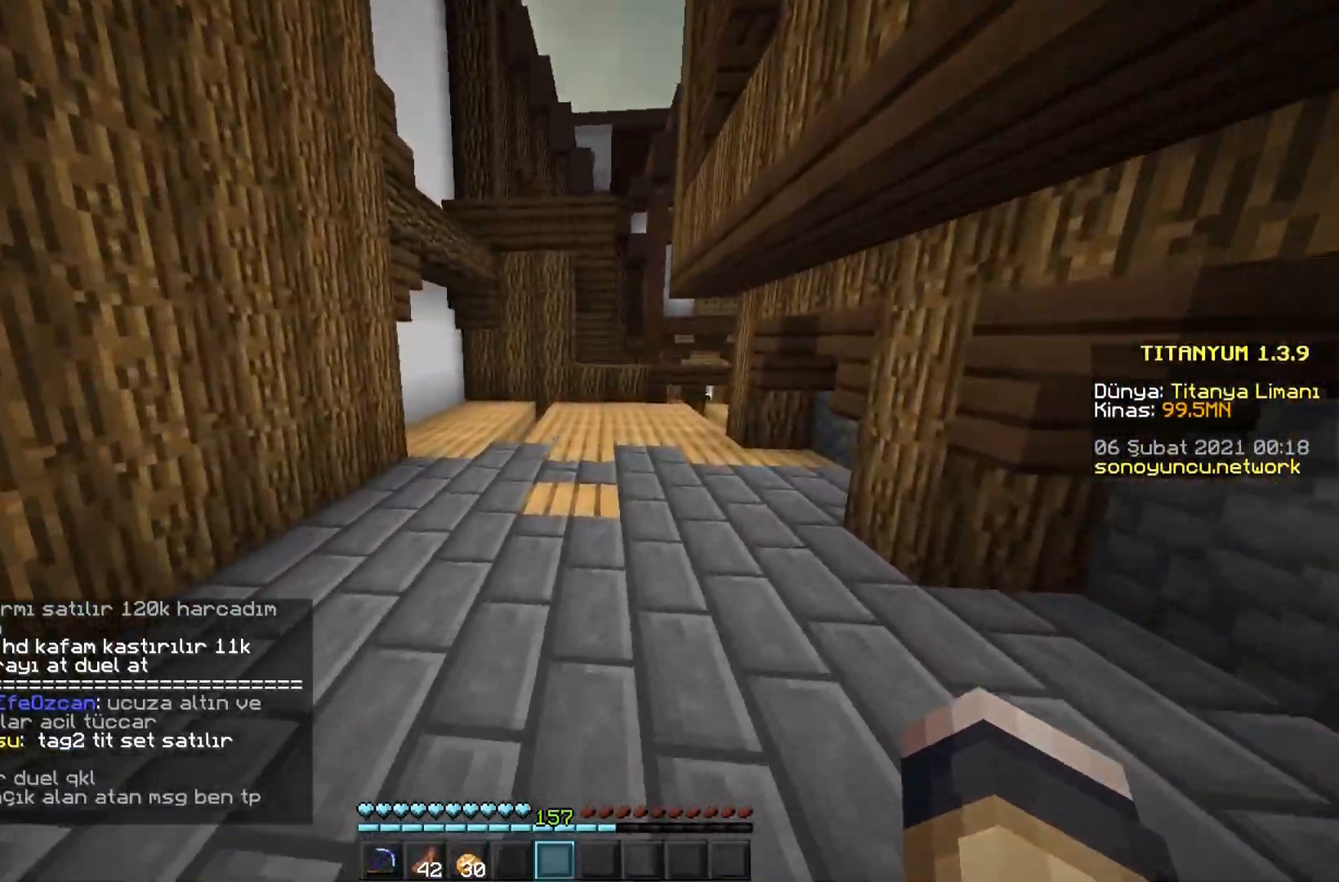
{"keys": ["d", "w"], "mouse": [], "events": [[334, "d", "down"]]}
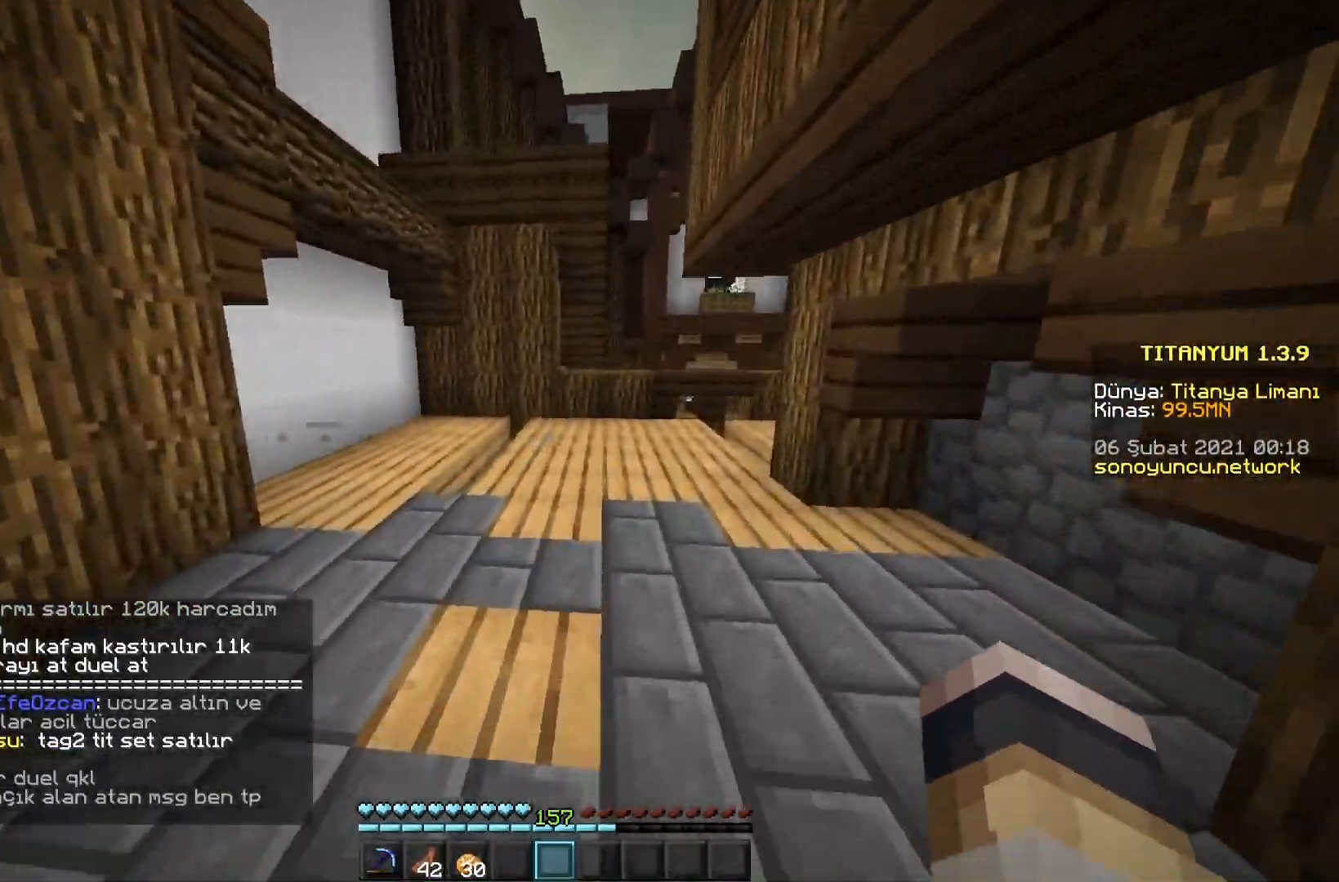
{"keys": ["w"], "mouse": [], "events": [[301, "d", "up"]]}
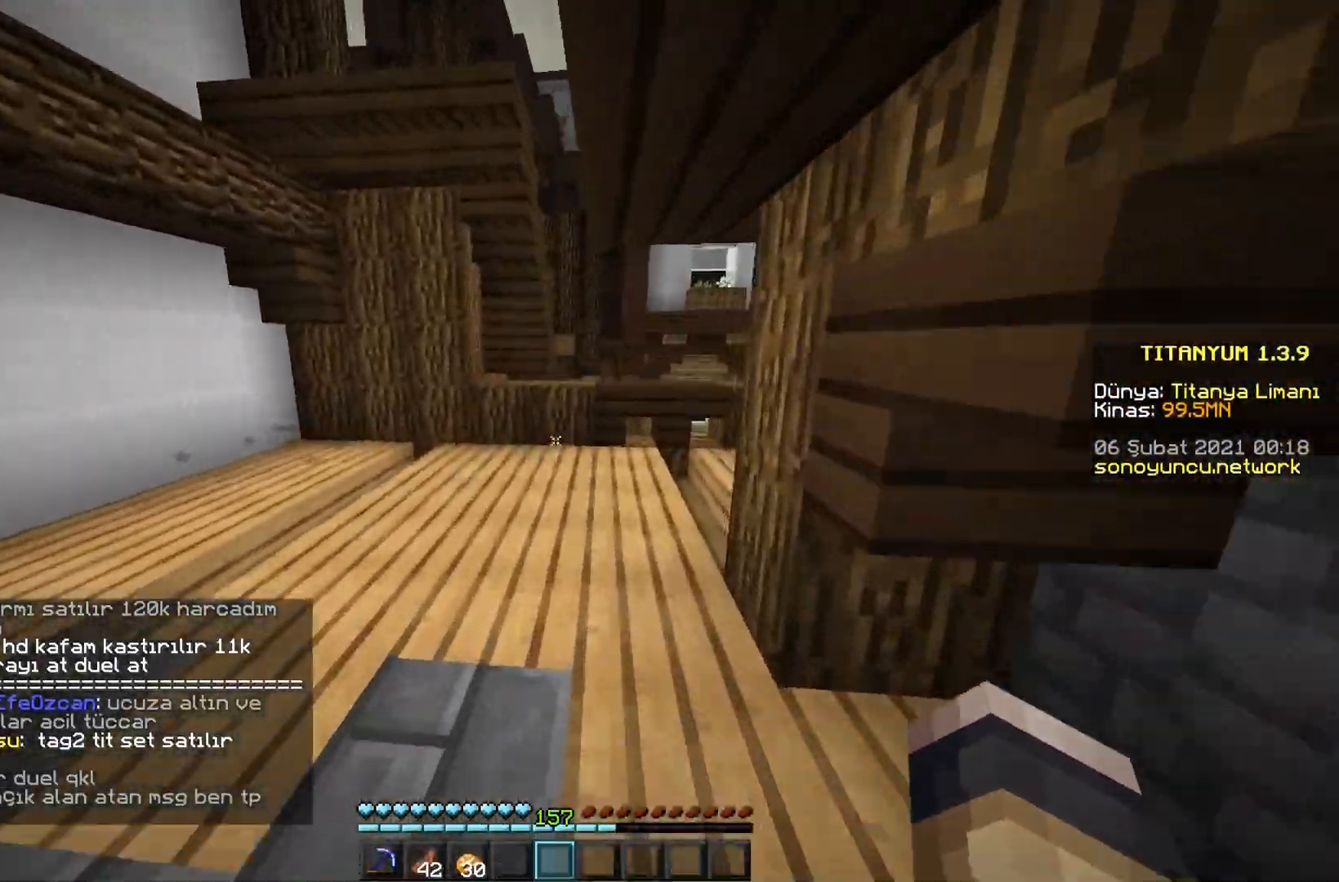
{"keys": ["w"], "mouse": [], "events": []}
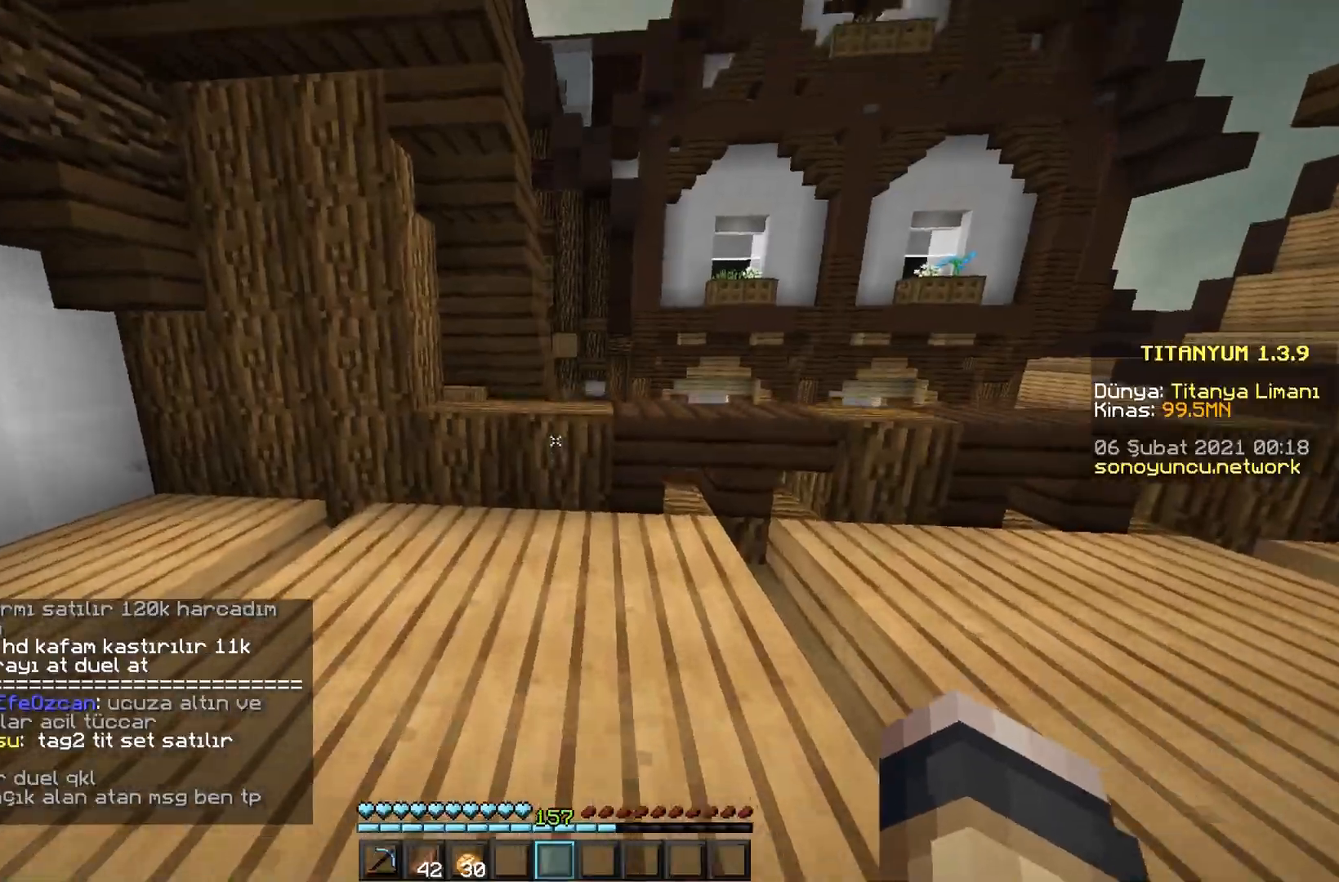
{"keys": ["w"], "mouse": [], "events": [[384, "space", "down"], [484, "space", "up"]]}